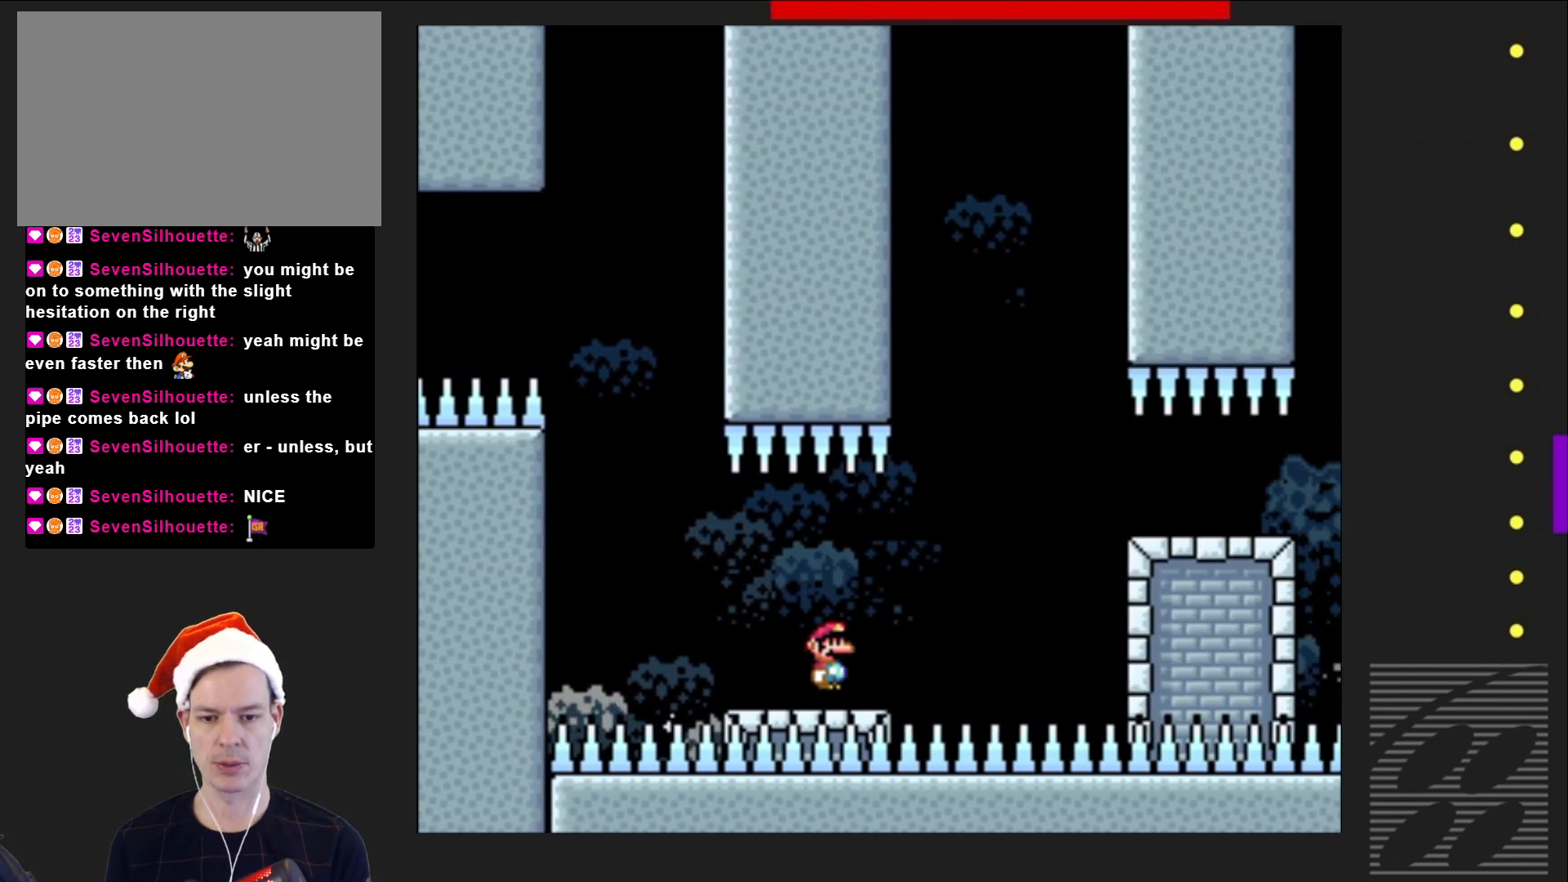
Gameplay with a controller (PlayStation layout); each line is a JSON object with the inputs held at the frame after it. "events" lists button and stick changes between this image and that frame as [ms after this image, input, new state], when the widget could be followed in between. Not read: L3 R3 left_stick right_stick.
{"buttons": ["SQUARE"], "events": [[400, "CROSS", "up"], [450, "DPAD_RIGHT", "up"]]}
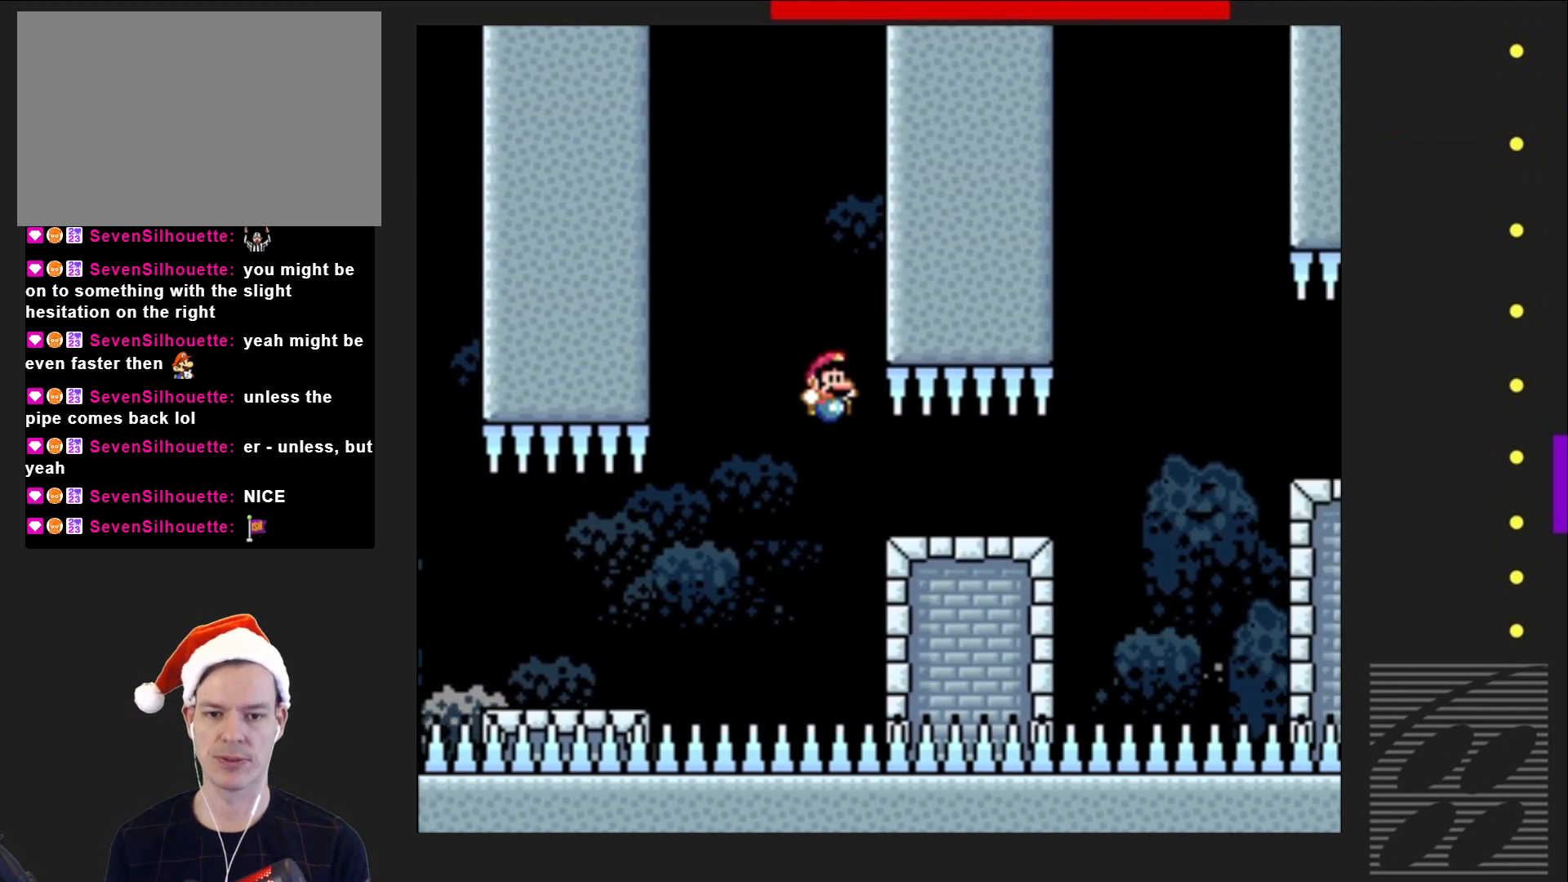
{"buttons": ["SQUARE", "DPAD_RIGHT"], "events": [[50, "DPAD_LEFT", "down"], [150, "DPAD_LEFT", "up"], [150, "DPAD_UP", "down"], [183, "DPAD_UP", "up"], [250, "DPAD_RIGHT", "down"]]}
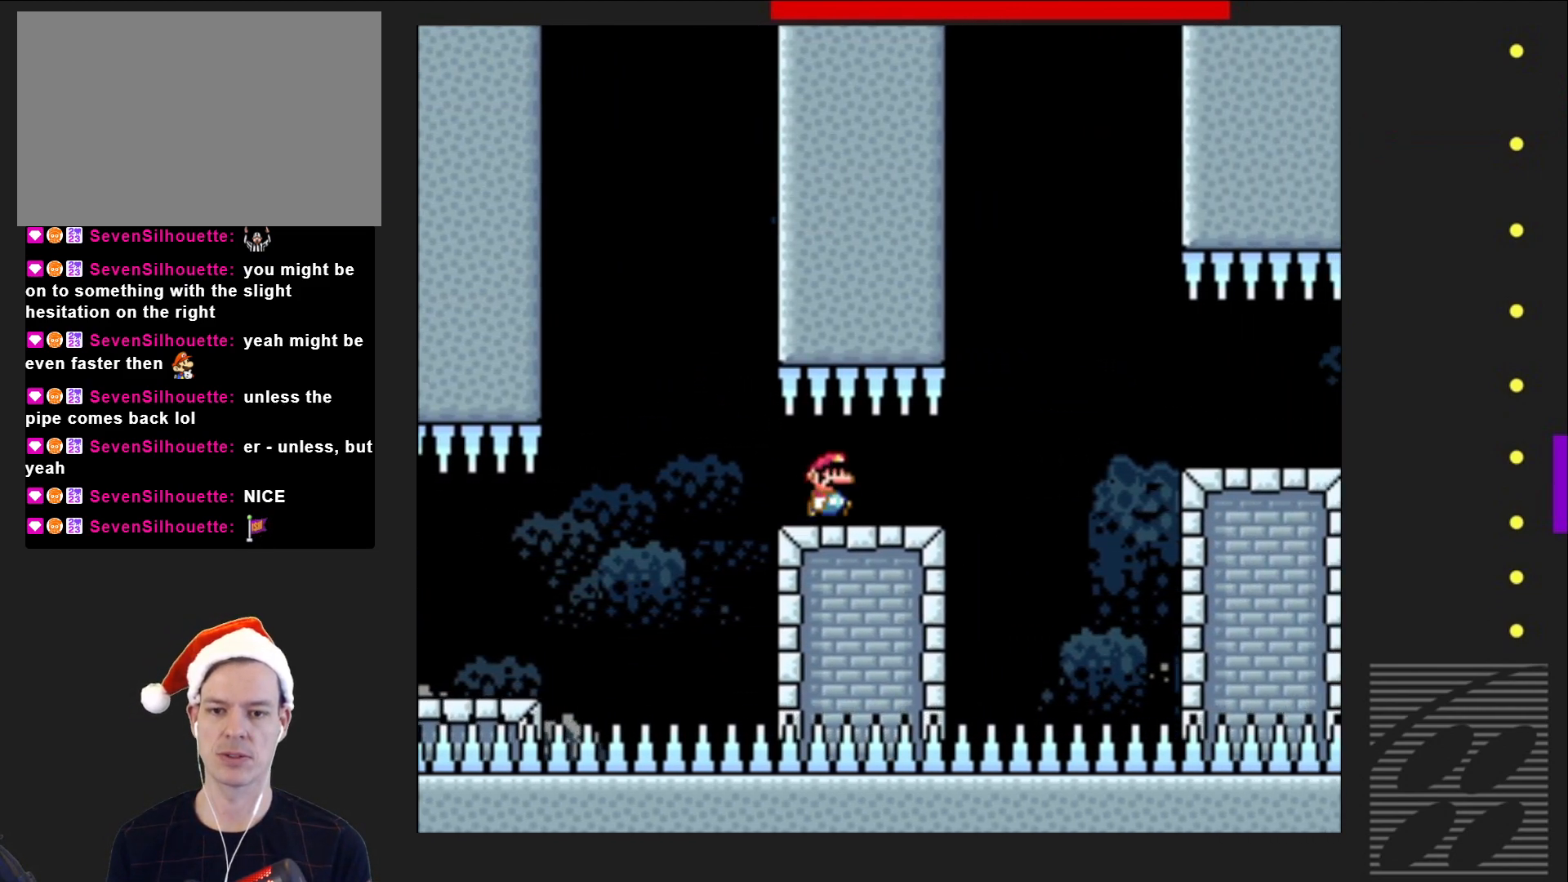
{"buttons": ["SQUARE", "DPAD_RIGHT"], "events": [[250, "CROSS", "down"], [383, "CROSS", "up"]]}
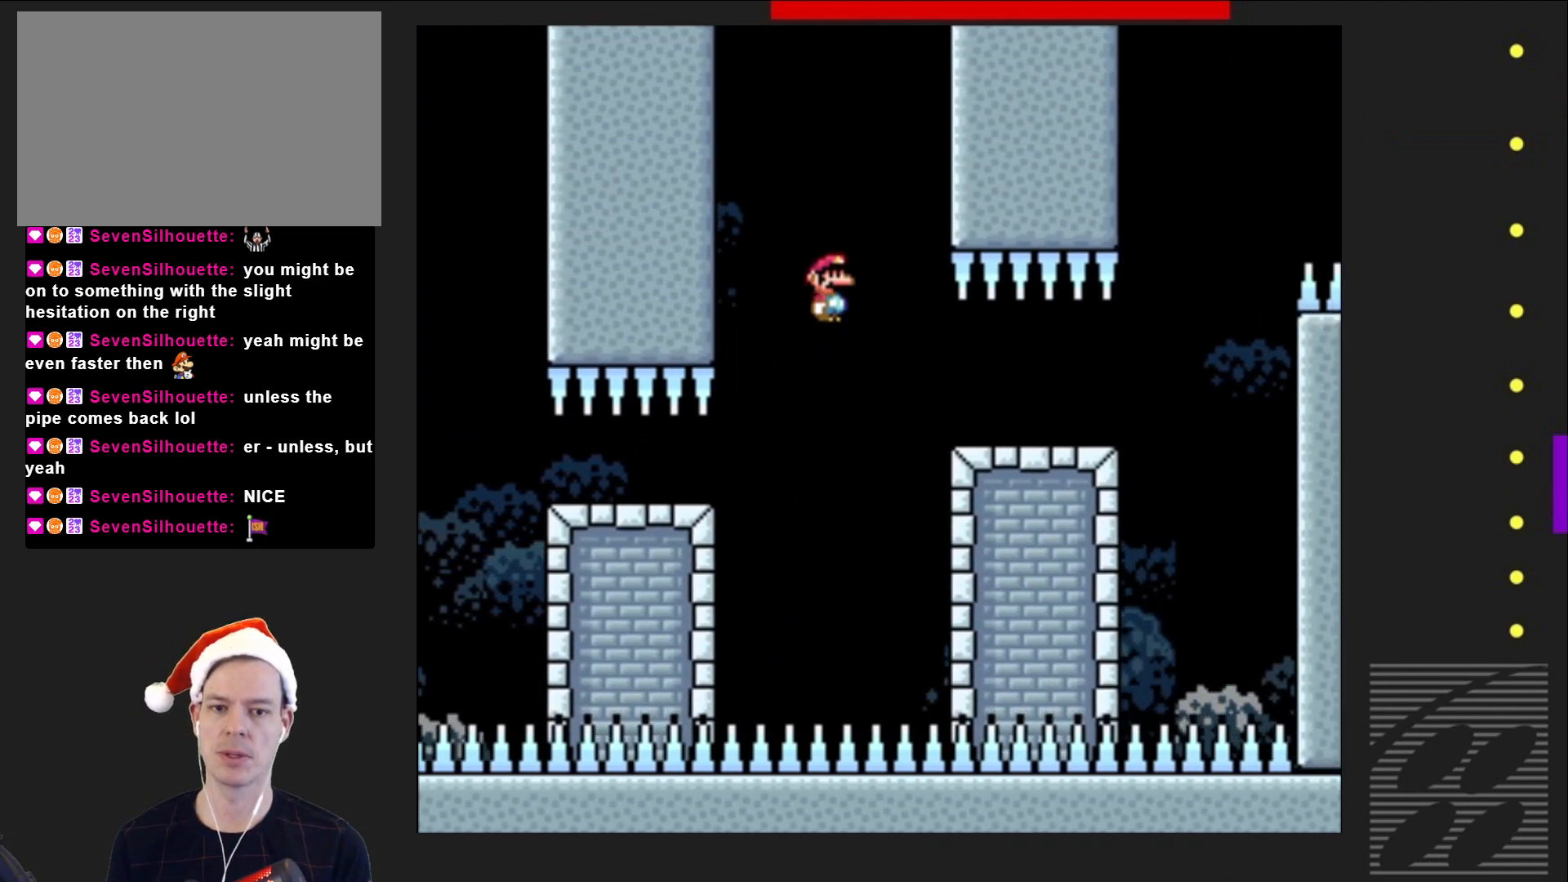
{"buttons": ["SQUARE", "DPAD_RIGHT"], "events": []}
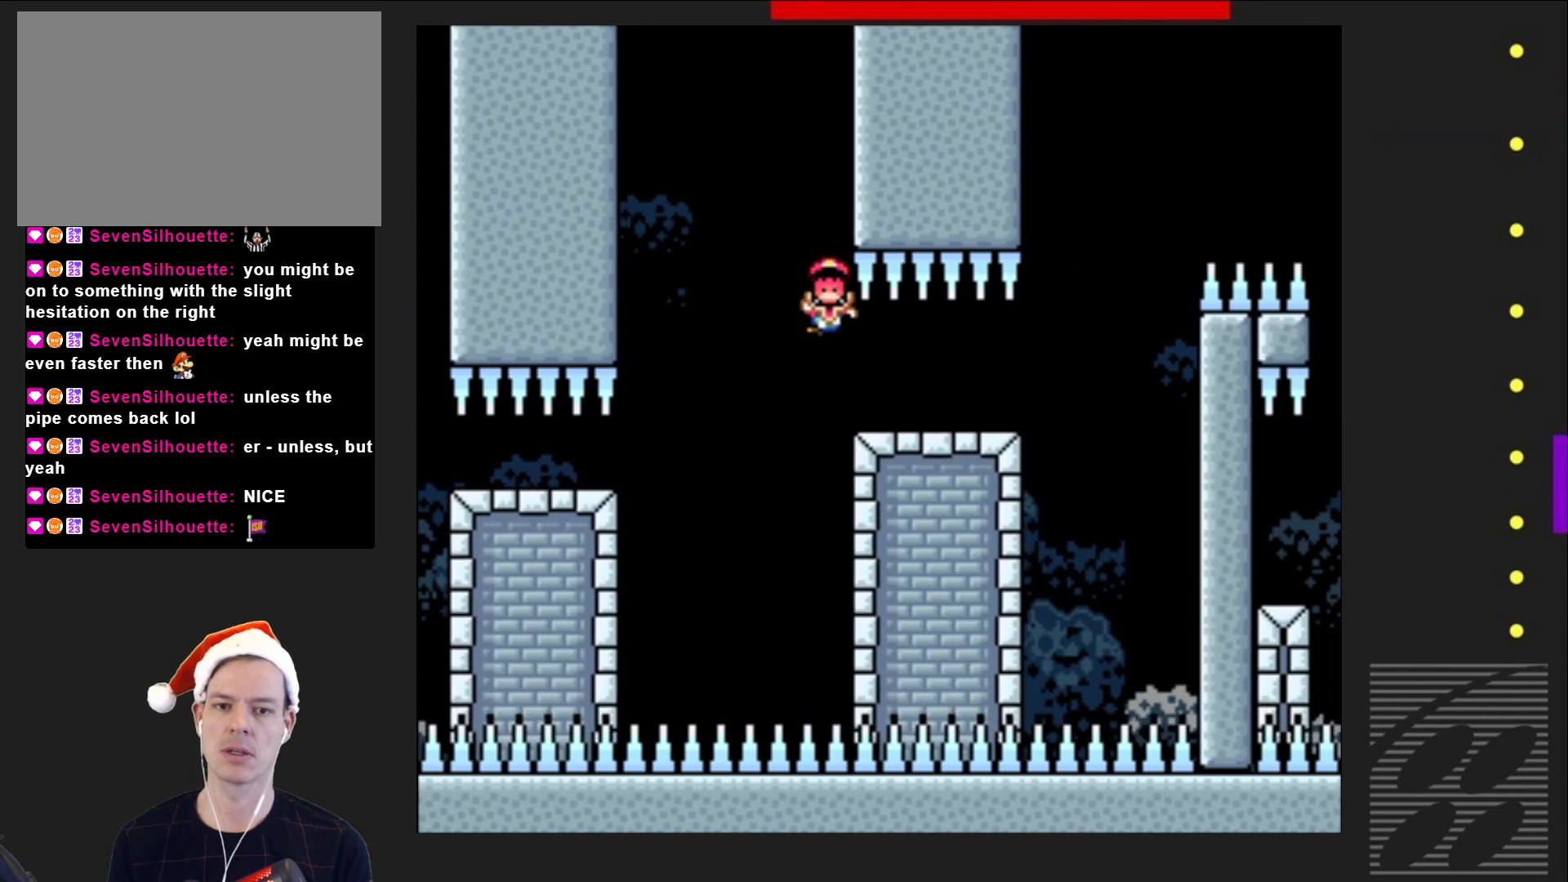
{"buttons": [], "events": [[183, "DPAD_RIGHT", "up"], [283, "SQUARE", "up"], [333, "CROSS", "down"], [483, "CROSS", "up"]]}
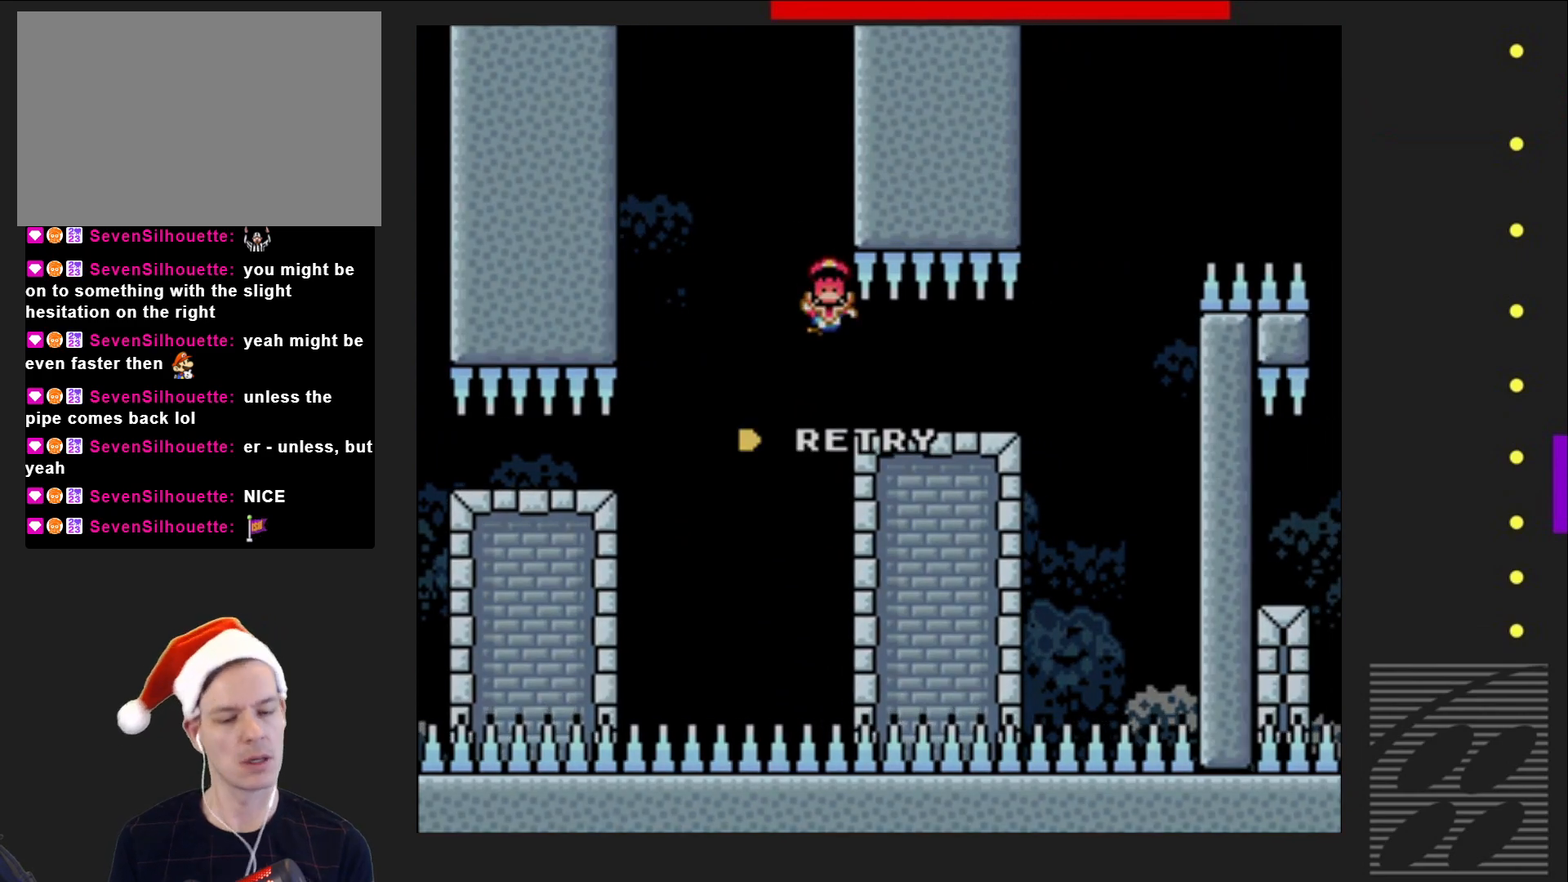
{"buttons": [], "events": [[100, "CROSS", "down"], [200, "CROSS", "up"], [300, "CROSS", "down"], [433, "CROSS", "up"]]}
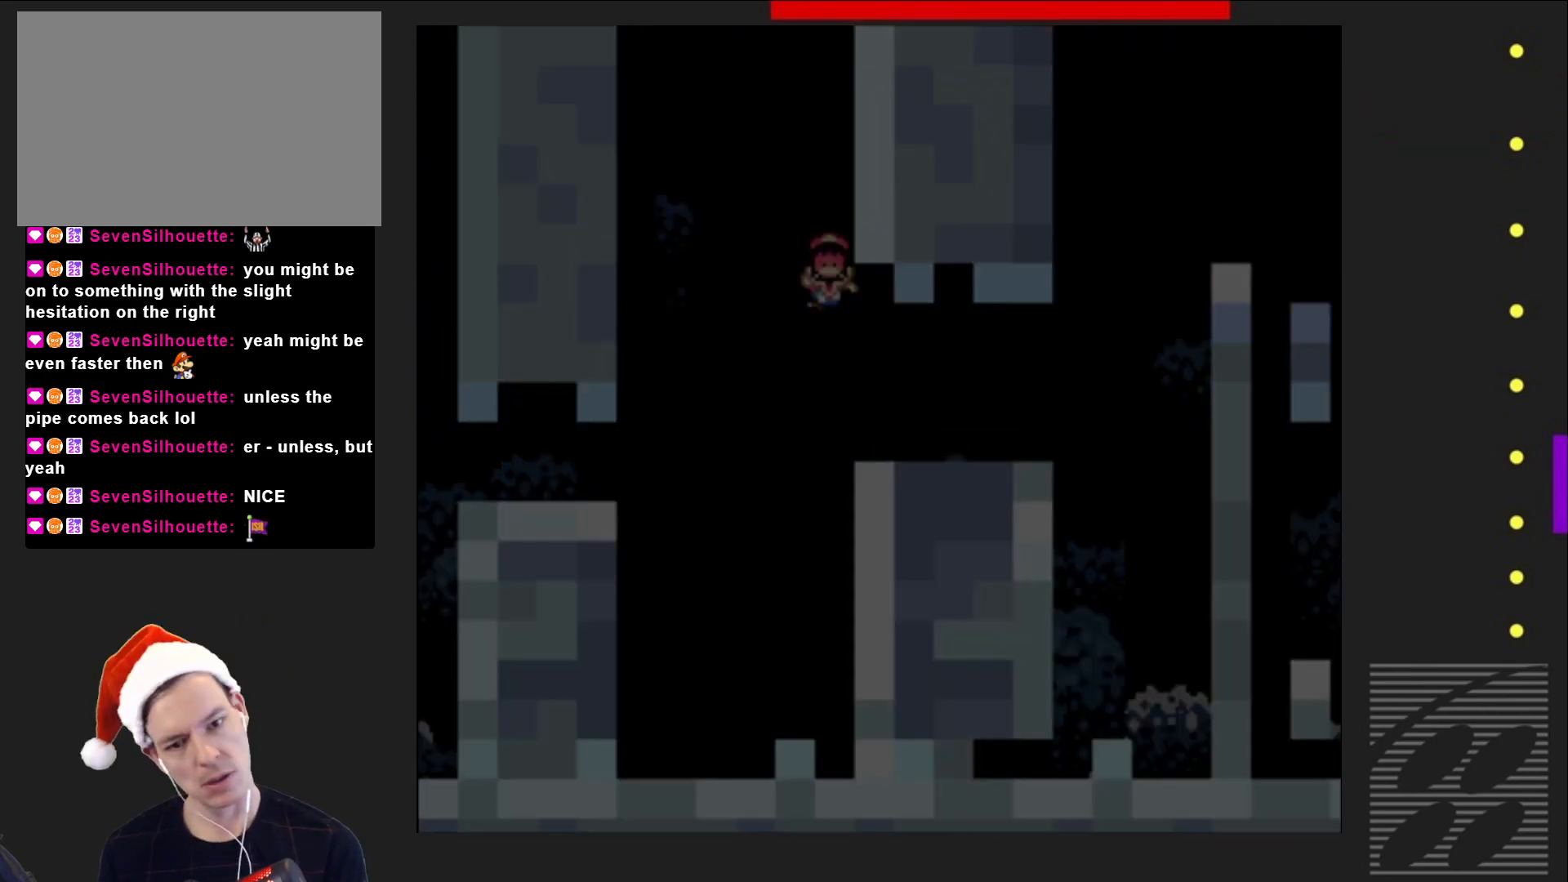
{"buttons": ["SQUARE"], "events": [[350, "SQUARE", "down"]]}
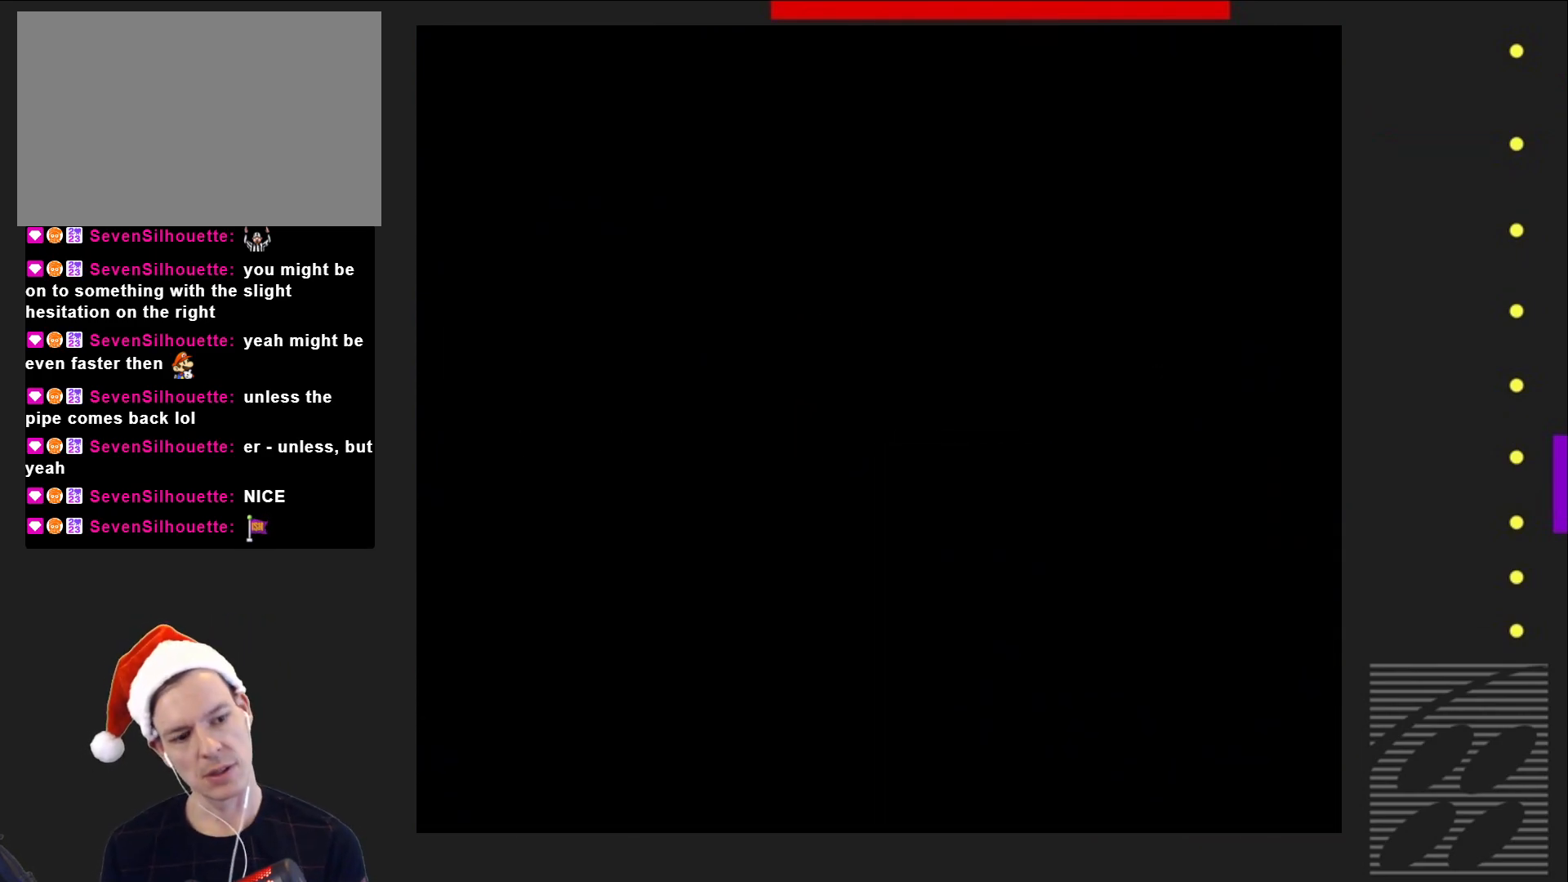
{"buttons": ["SQUARE"], "events": []}
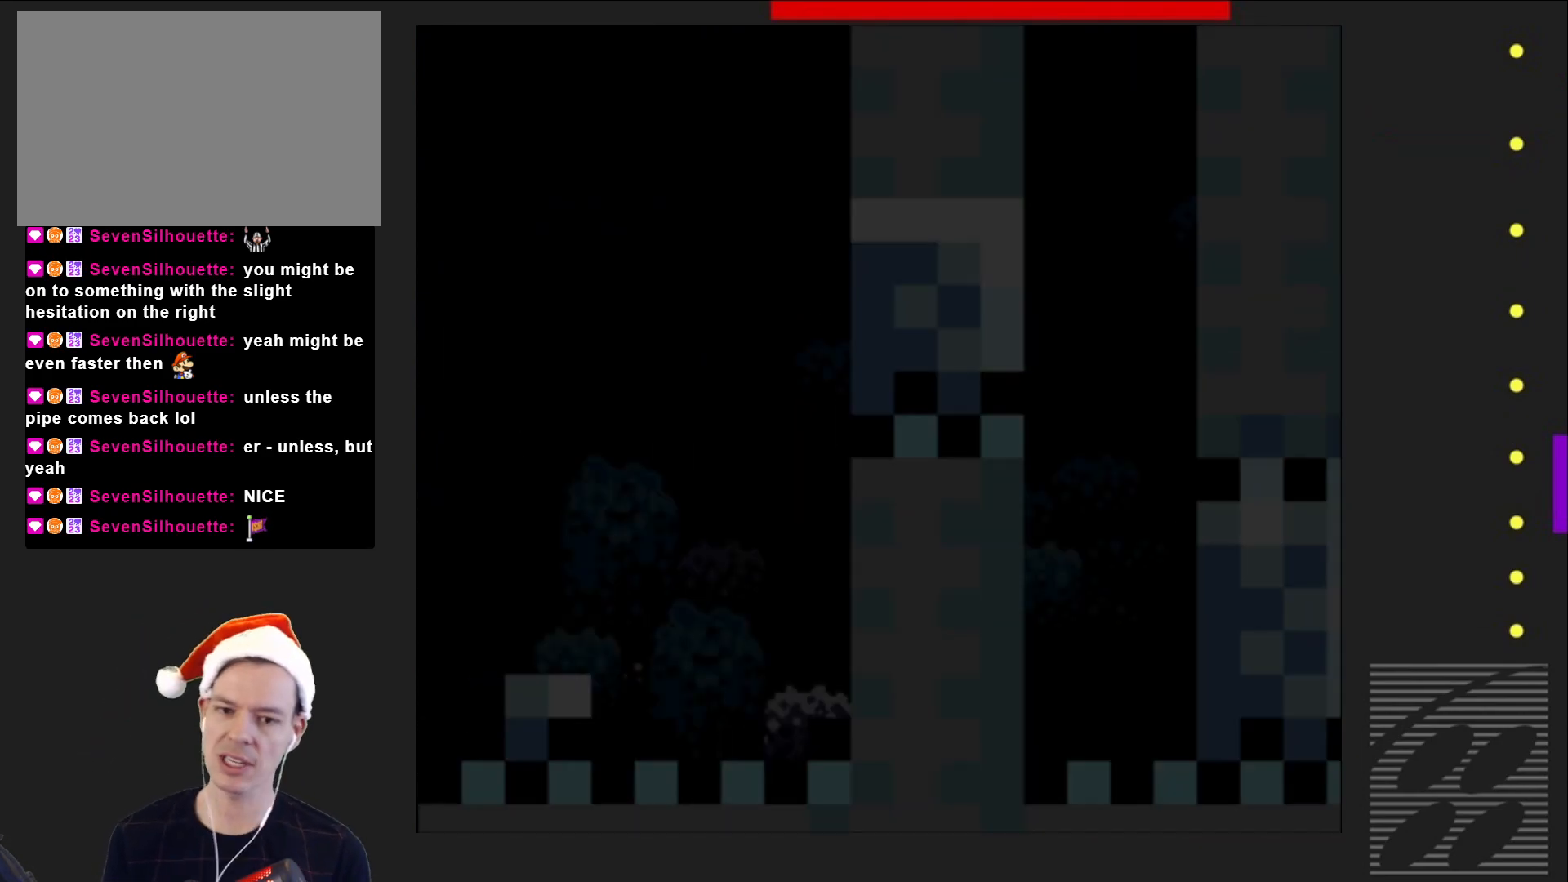
{"buttons": ["SQUARE", "DPAD_RIGHT"], "events": [[417, "DPAD_RIGHT", "down"]]}
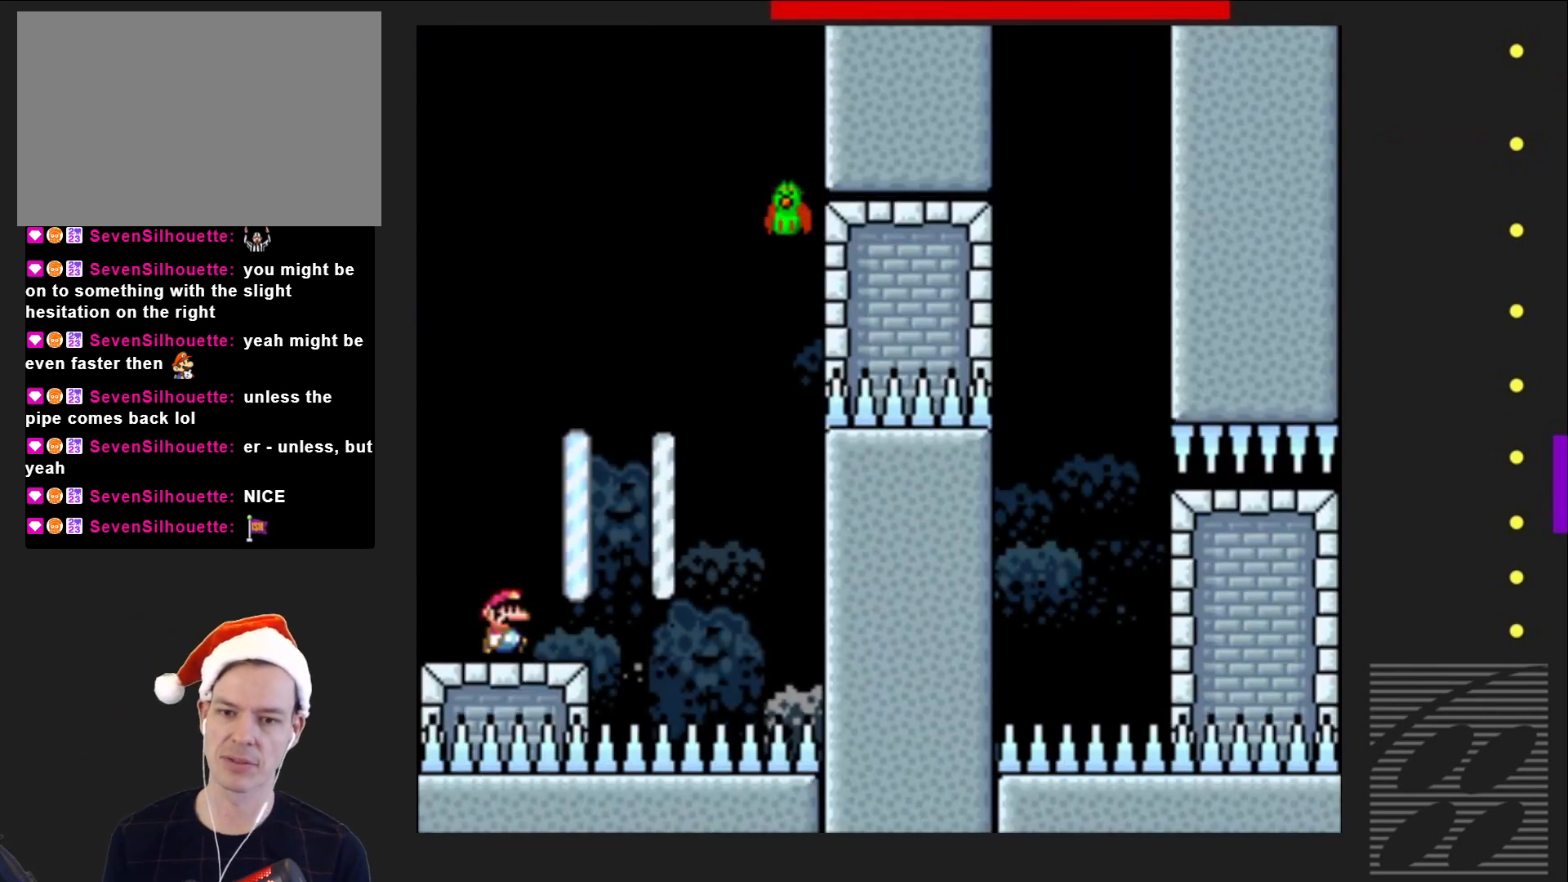
{"buttons": ["SQUARE"], "events": [[67, "DPAD_RIGHT", "up"]]}
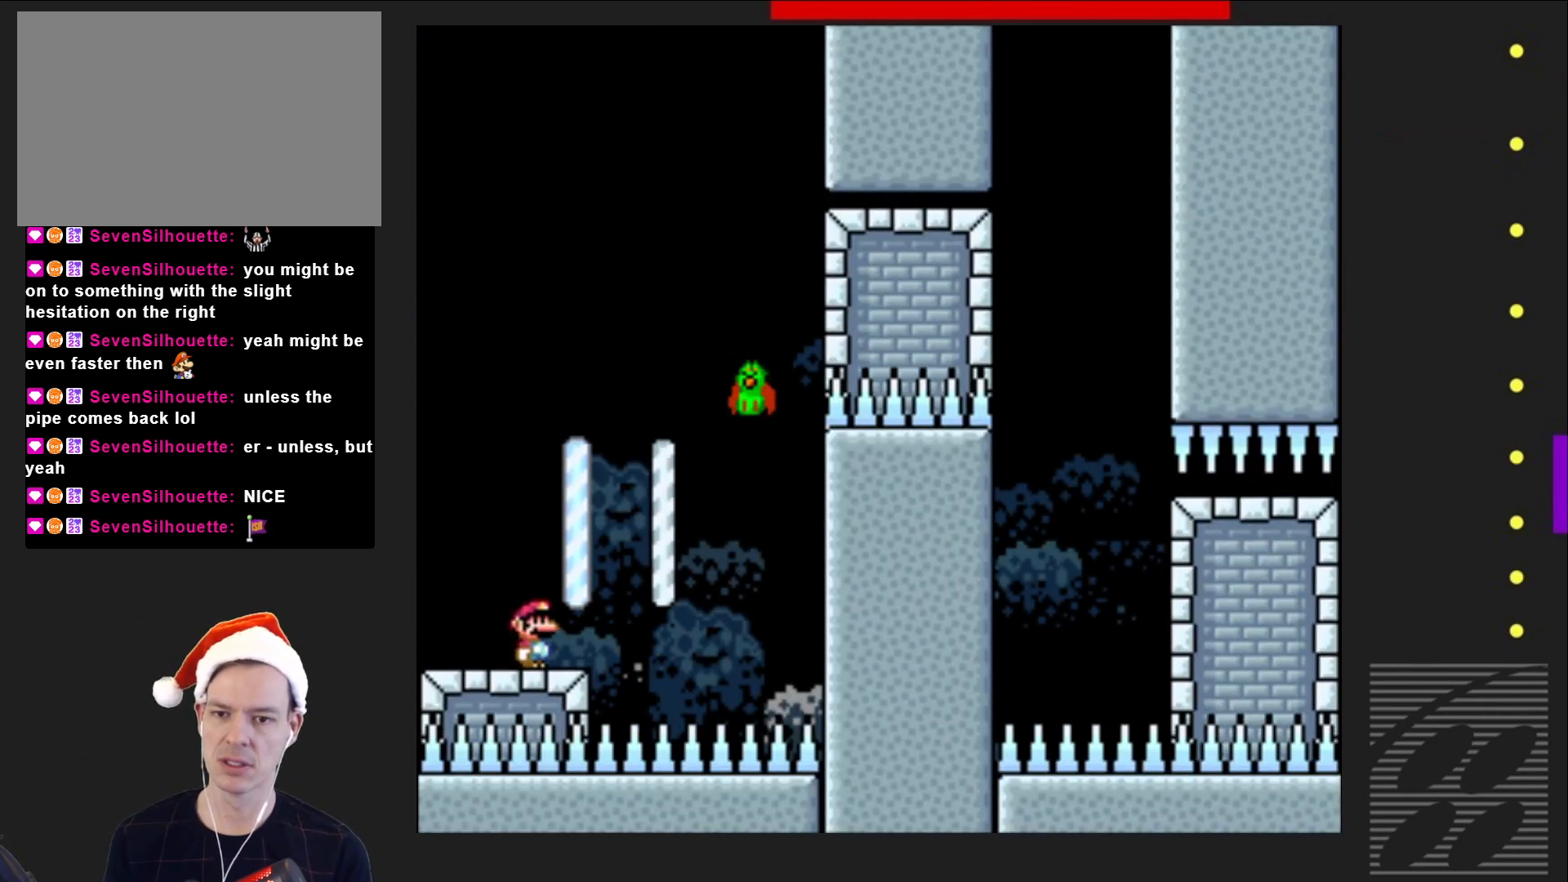
{"buttons": ["CROSS", "SQUARE", "DPAD_LEFT"], "events": [[17, "DPAD_RIGHT", "down"], [67, "CROSS", "down"], [300, "CROSS", "up"], [300, "DPAD_RIGHT", "up"], [450, "CROSS", "down"], [450, "DPAD_LEFT", "down"]]}
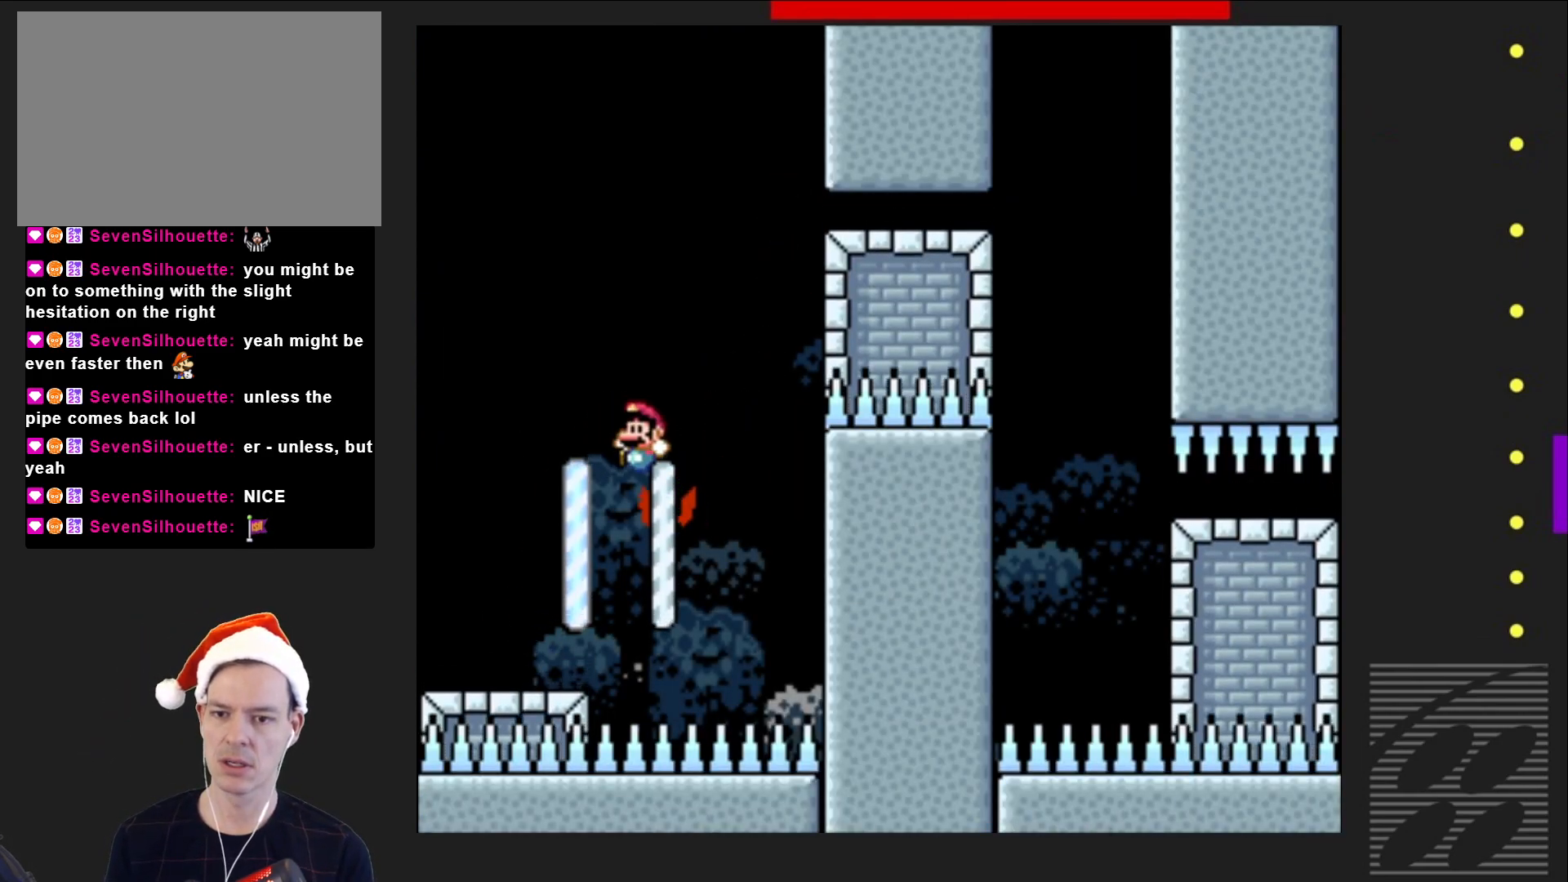
{"buttons": ["SQUARE"], "events": [[33, "DPAD_LEFT", "up"], [167, "DPAD_RIGHT", "down"], [483, "CROSS", "up"], [500, "DPAD_RIGHT", "up"]]}
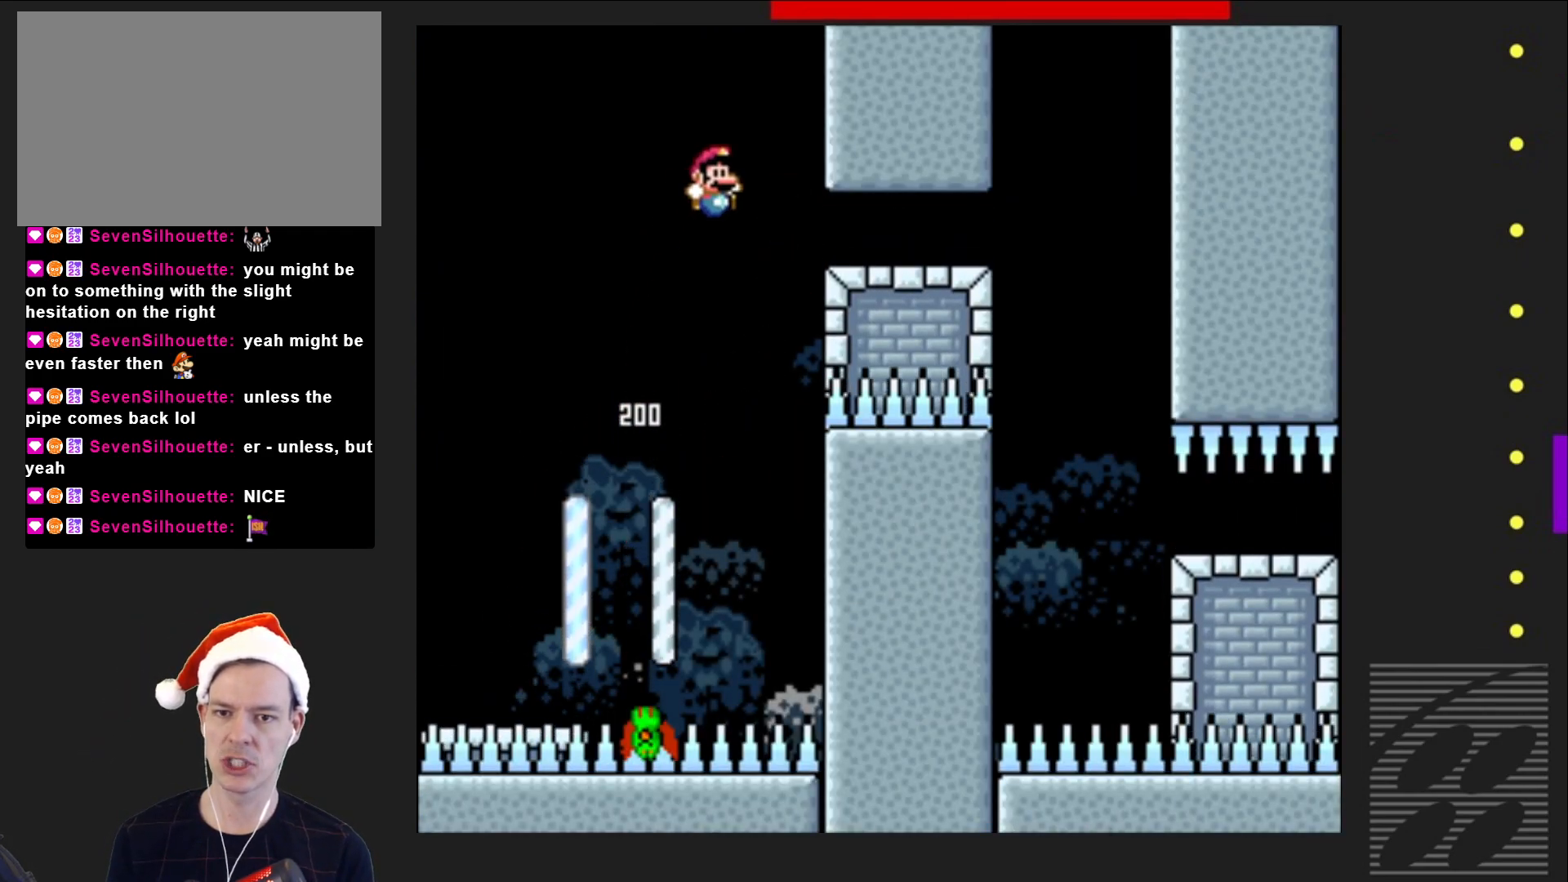
{"buttons": ["SQUARE", "DPAD_RIGHT"], "events": [[117, "DPAD_RIGHT", "down"]]}
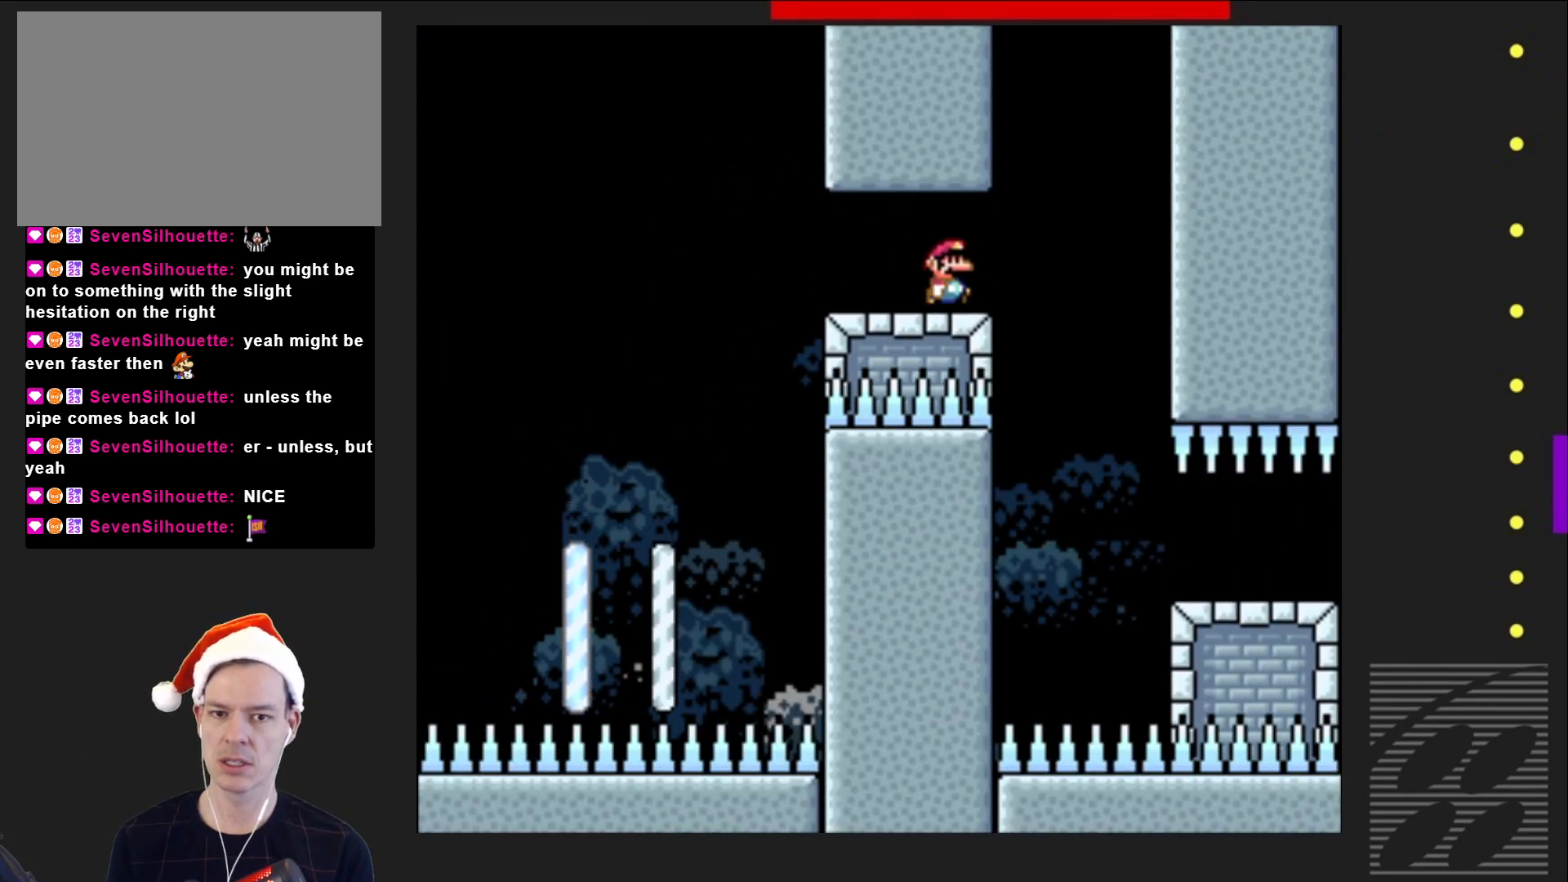
{"buttons": ["SQUARE"], "events": [[33, "CROSS", "down"], [167, "CROSS", "up"], [167, "DPAD_RIGHT", "up"]]}
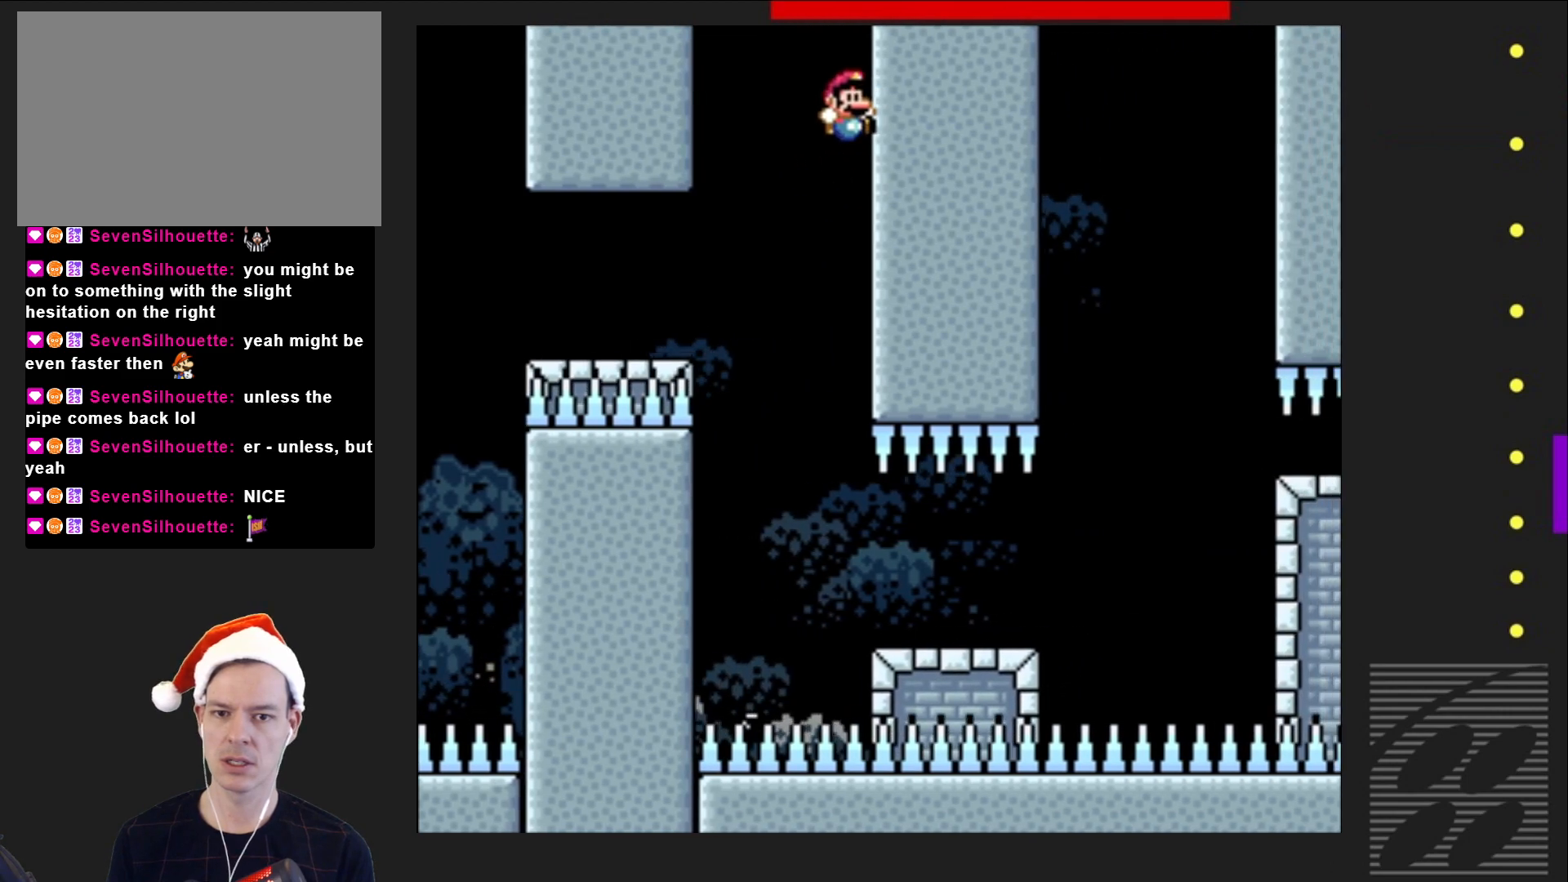
{"buttons": ["SQUARE", "DPAD_RIGHT"], "events": [[350, "DPAD_RIGHT", "down"]]}
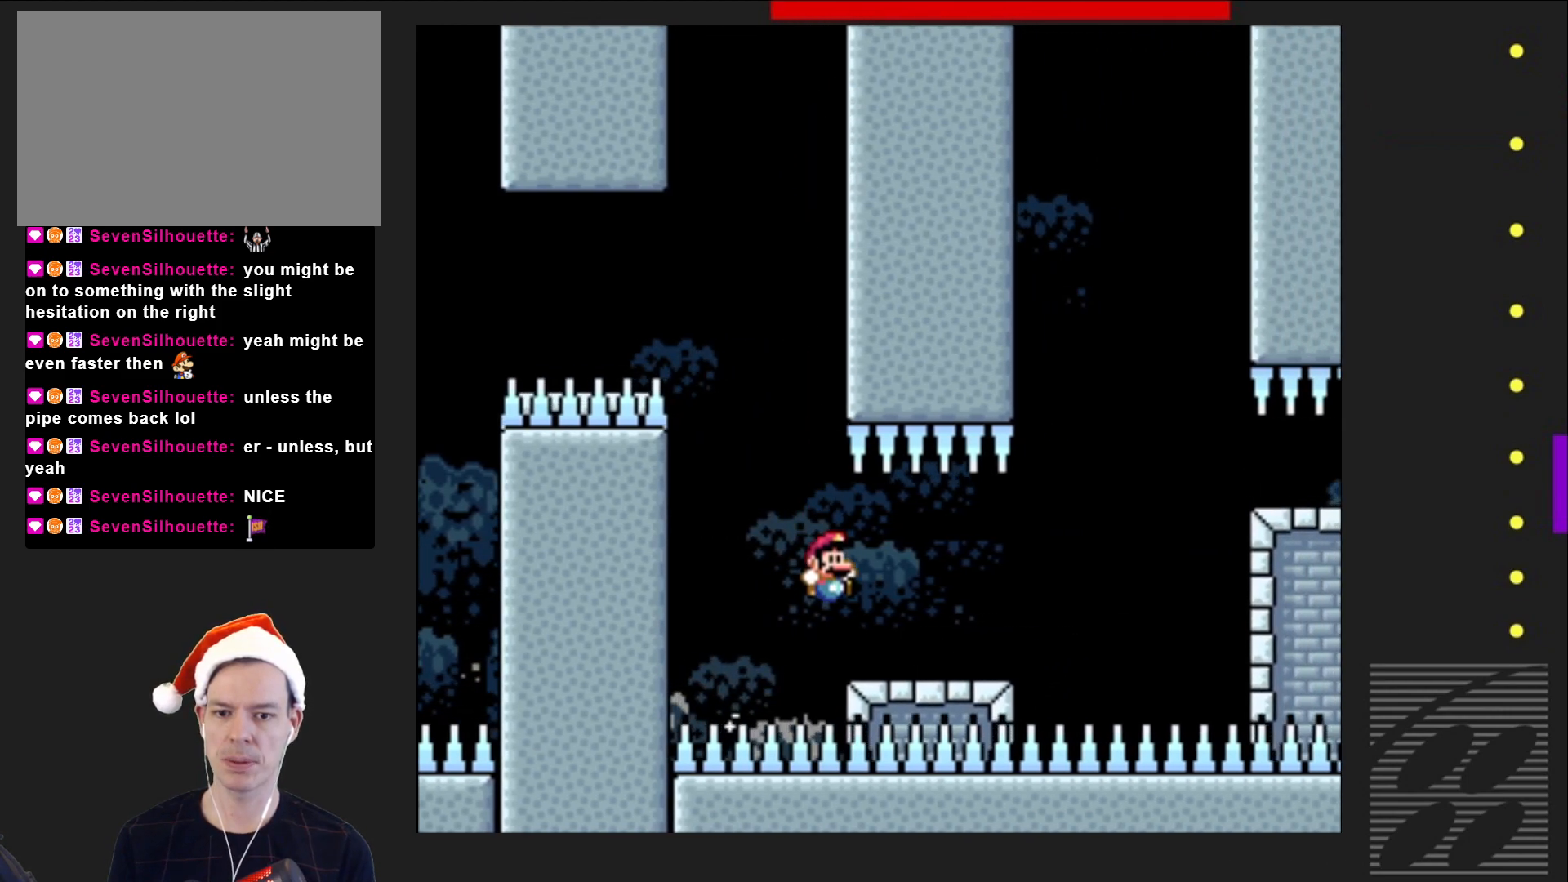
{"buttons": ["CROSS", "SQUARE", "DPAD_RIGHT"], "events": [[350, "CROSS", "down"]]}
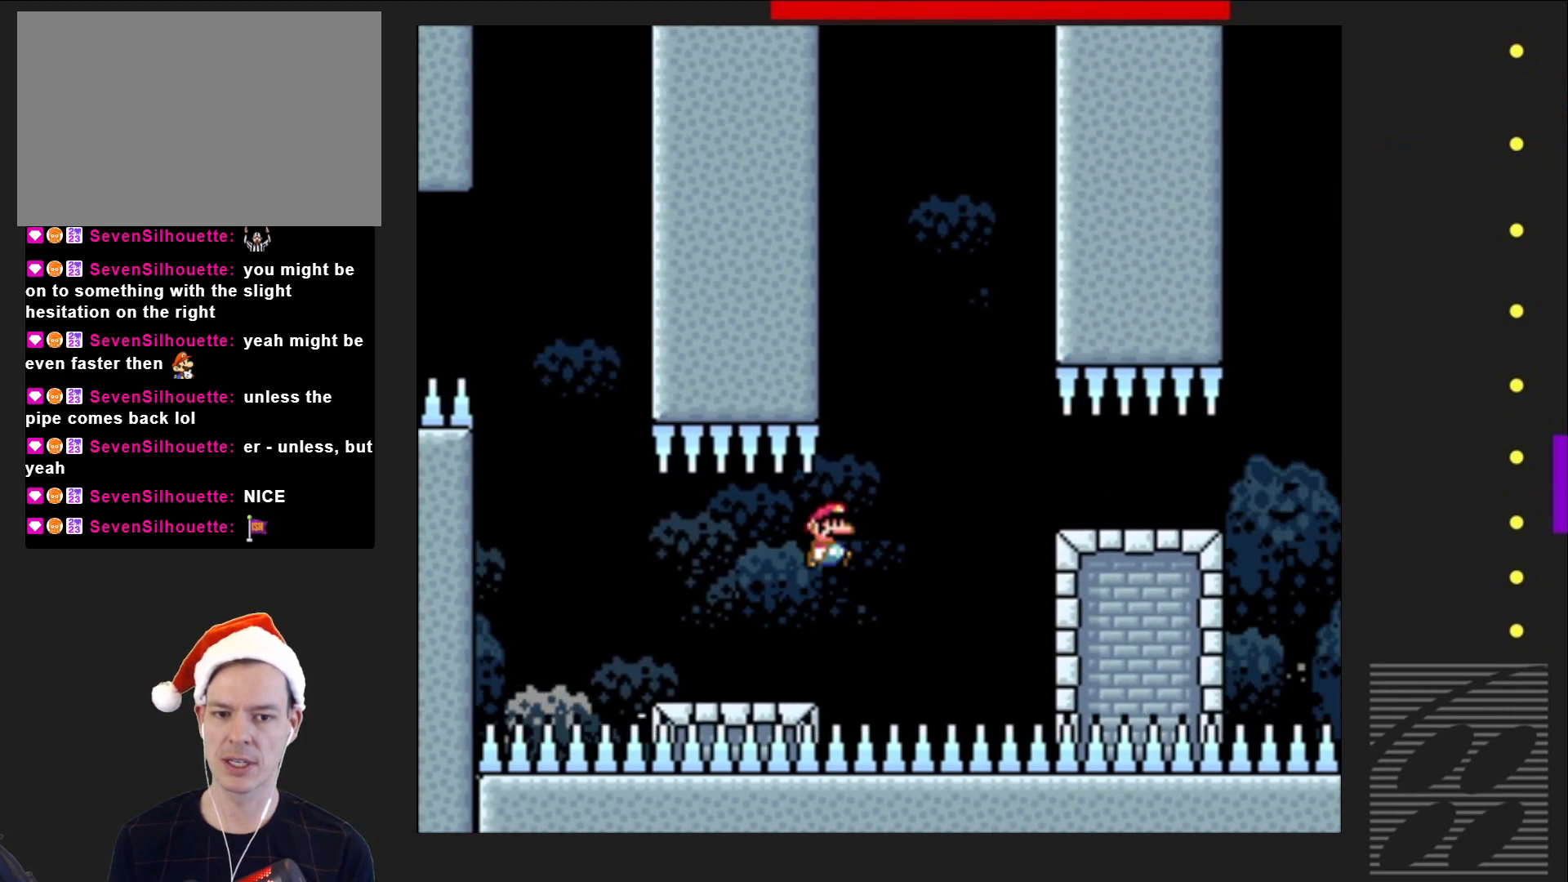
{"buttons": ["SQUARE", "DPAD_RIGHT"], "events": [[67, "CROSS", "up"]]}
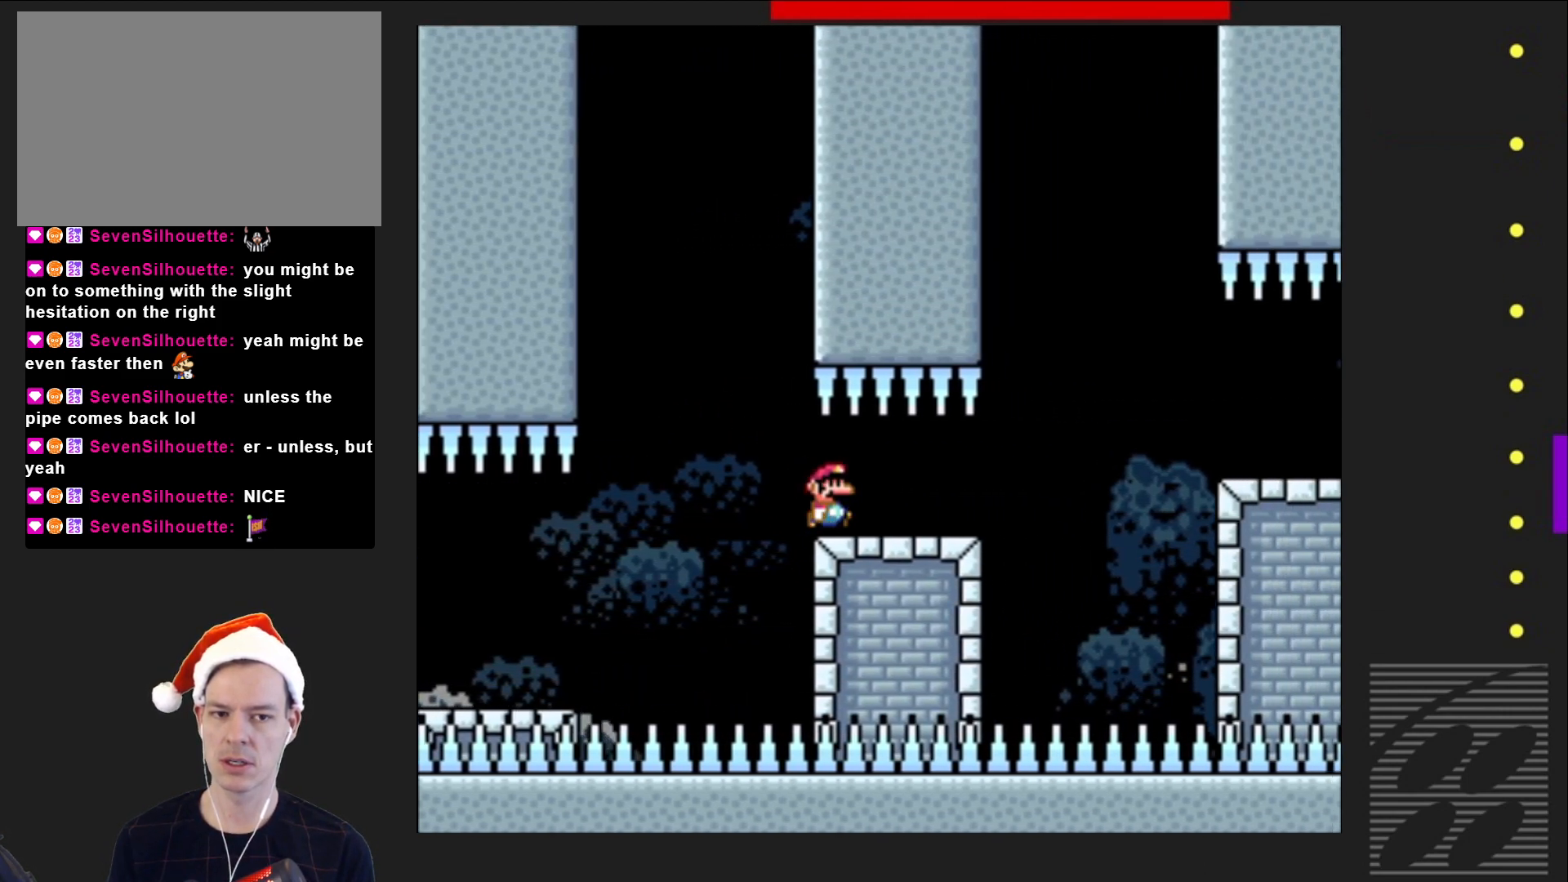
{"buttons": ["SQUARE", "DPAD_RIGHT"], "events": [[233, "CROSS", "down"], [367, "CROSS", "up"]]}
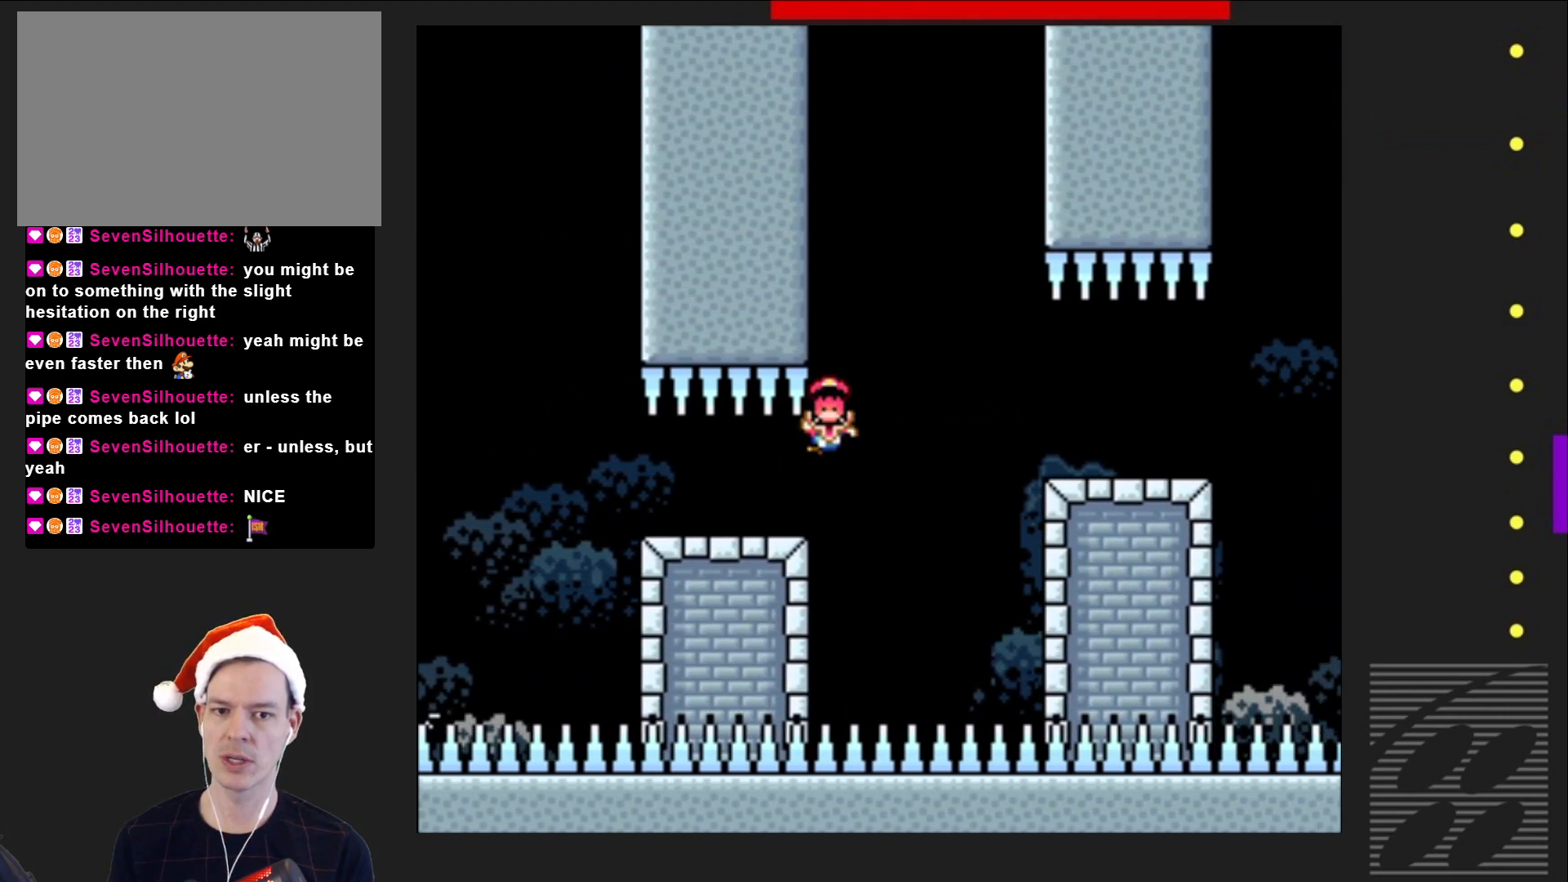
{"buttons": ["CROSS"], "events": [[267, "DPAD_RIGHT", "up"], [317, "SQUARE", "up"], [400, "CROSS", "down"]]}
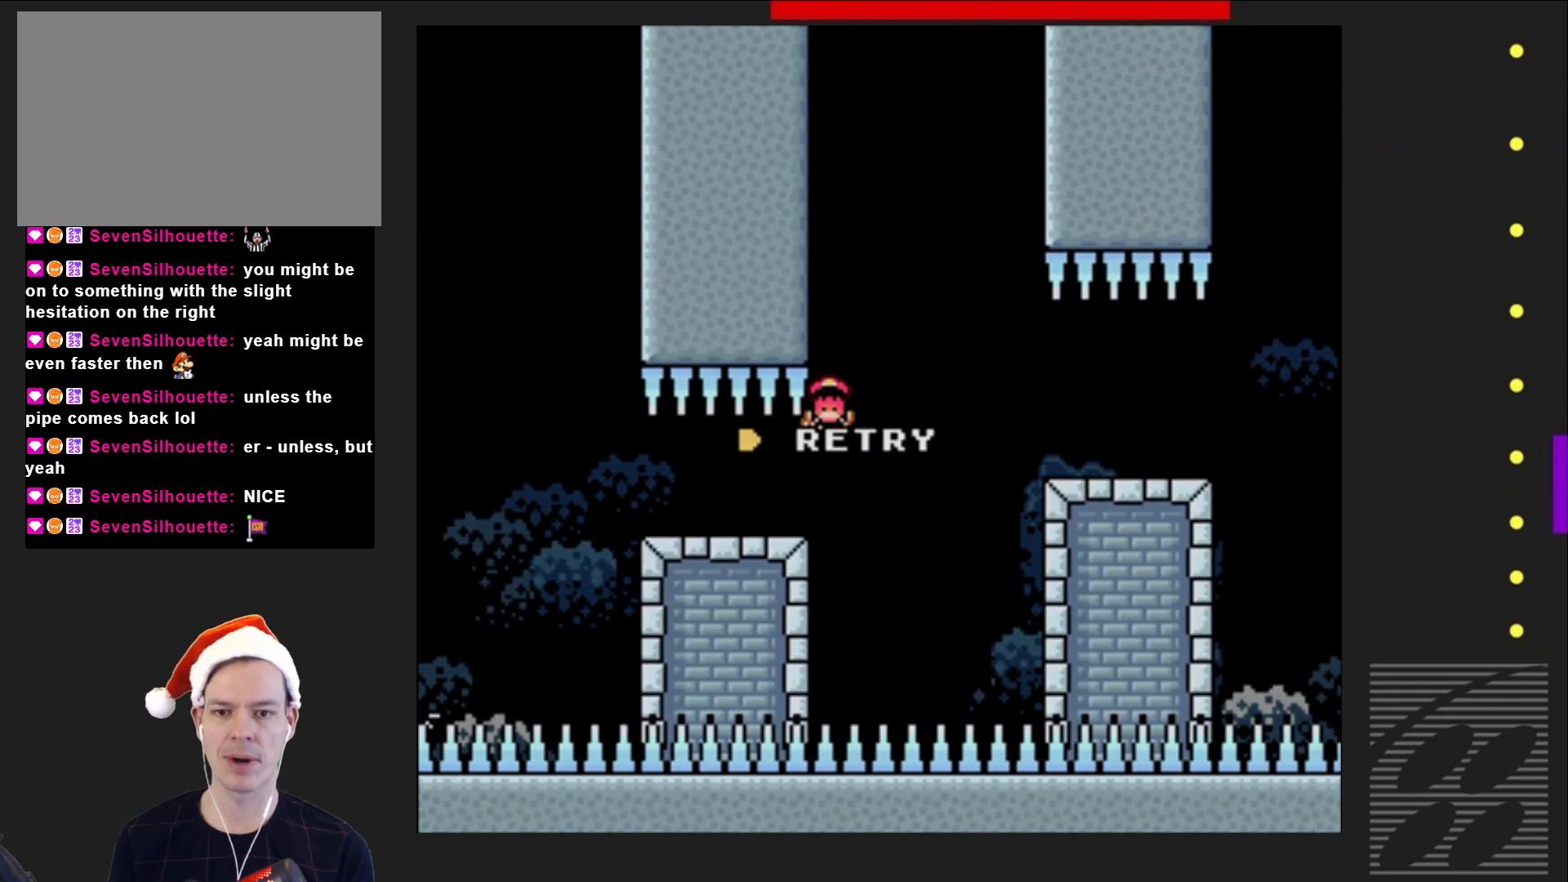
{"buttons": [], "events": [[67, "CROSS", "up"], [167, "CROSS", "down"], [267, "CROSS", "up"], [350, "CROSS", "down"], [467, "CROSS", "up"]]}
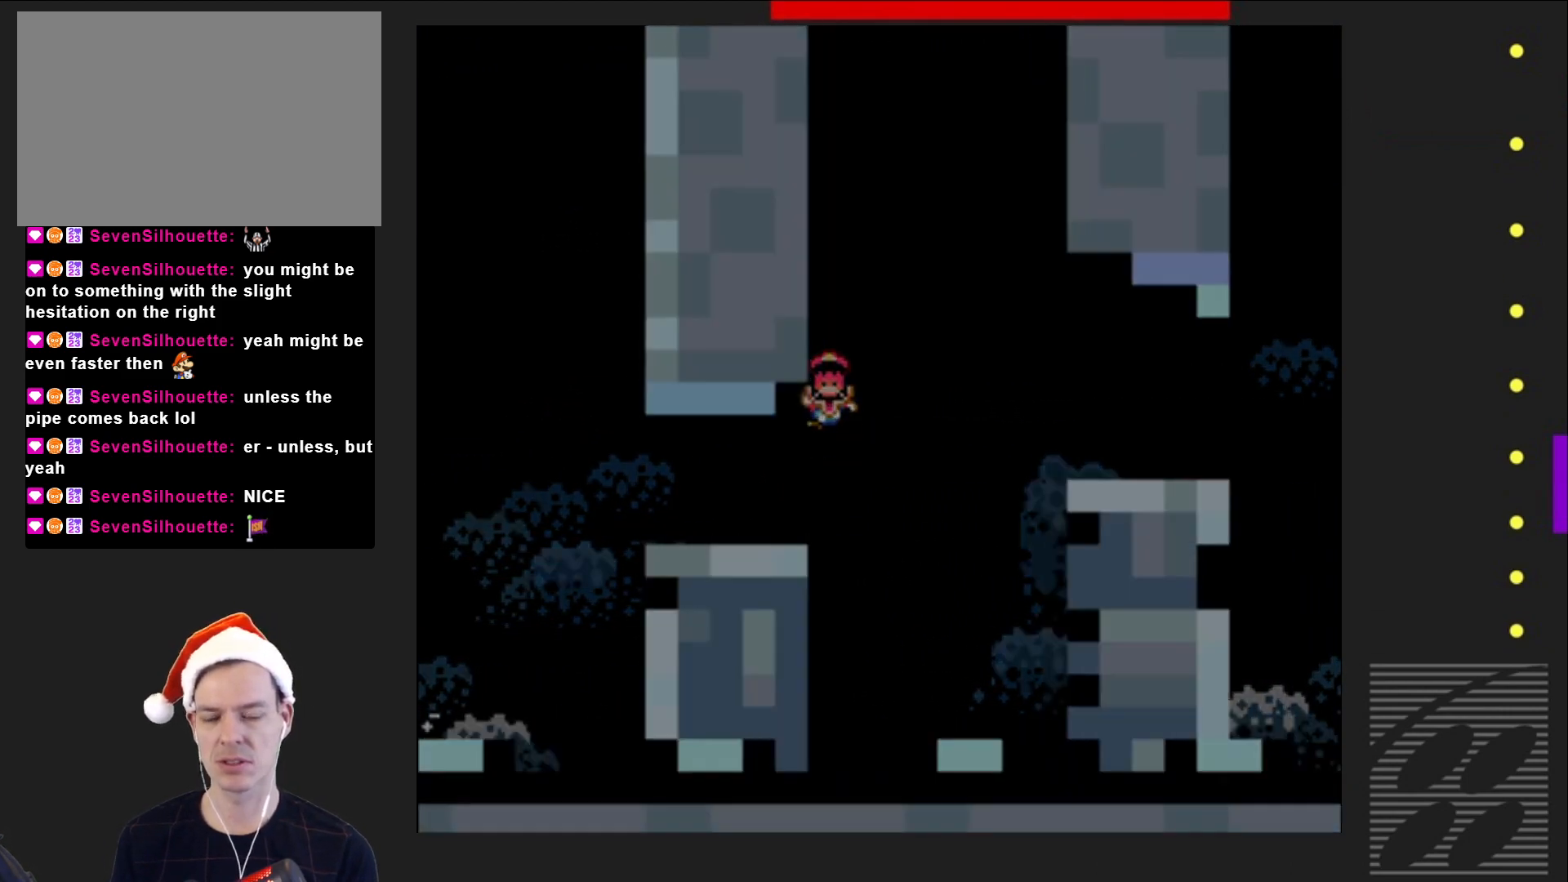
{"buttons": ["SQUARE"], "events": [[33, "CROSS", "down"], [167, "CROSS", "up"], [267, "SQUARE", "down"]]}
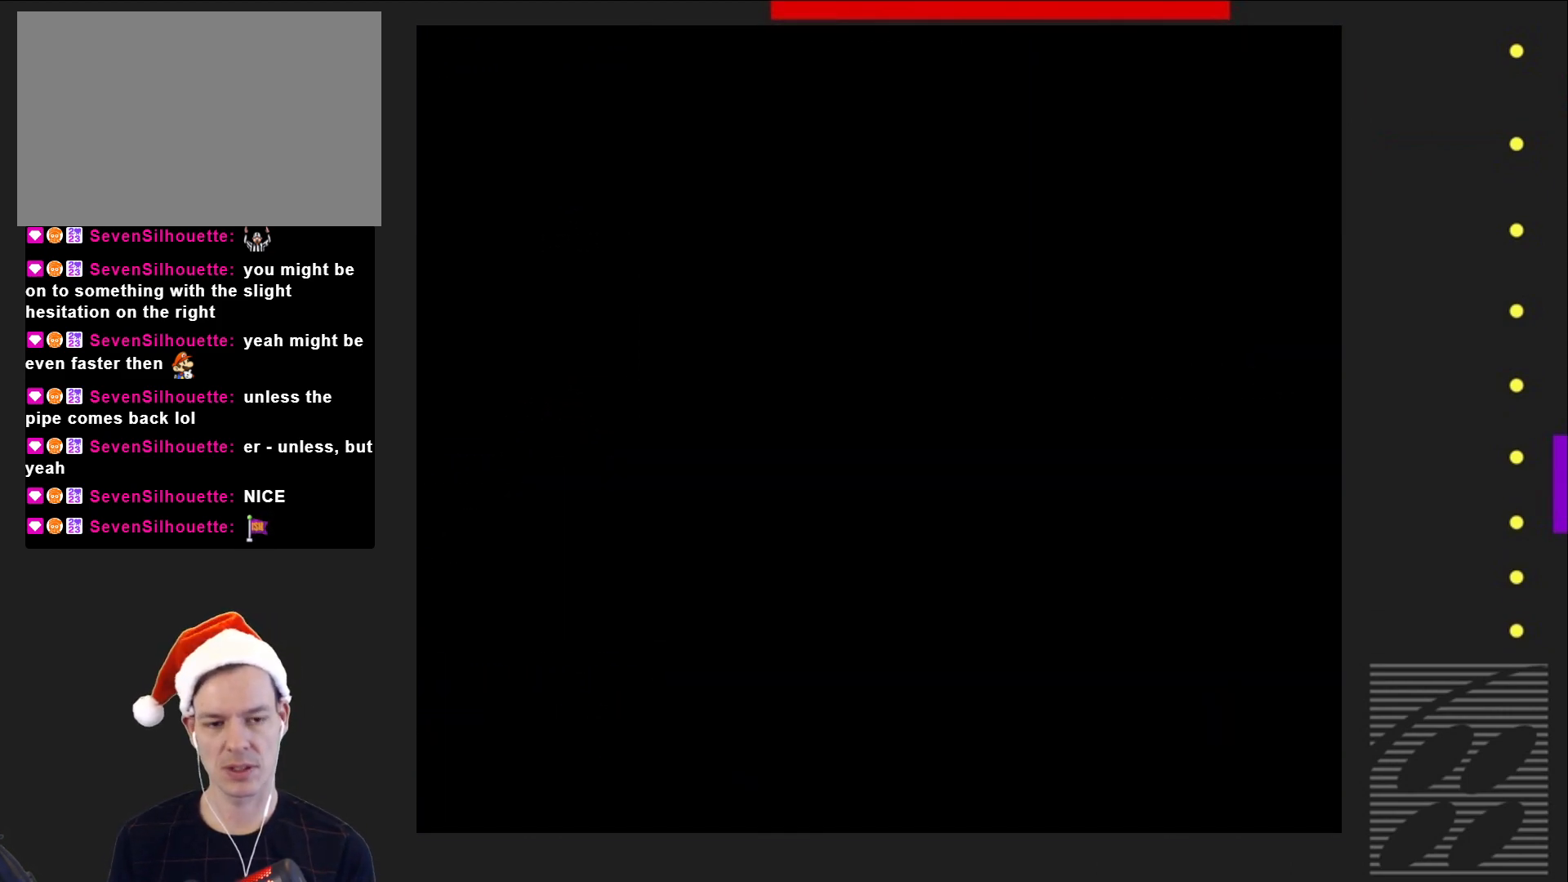
{"buttons": ["SQUARE"], "events": []}
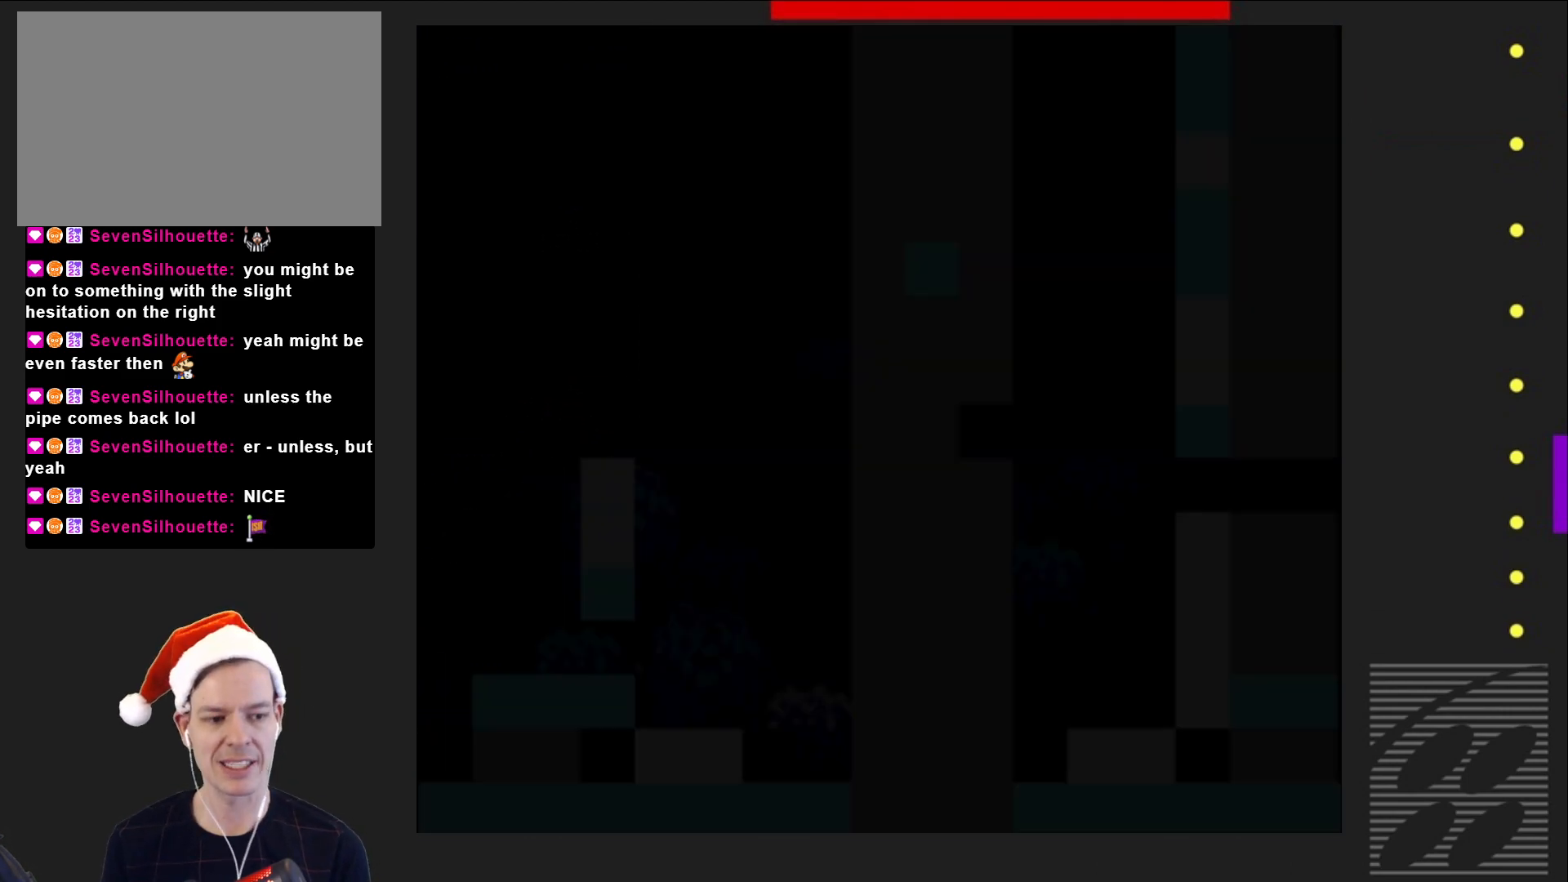
{"buttons": ["SQUARE", "DPAD_RIGHT"], "events": [[117, "DPAD_RIGHT", "down"]]}
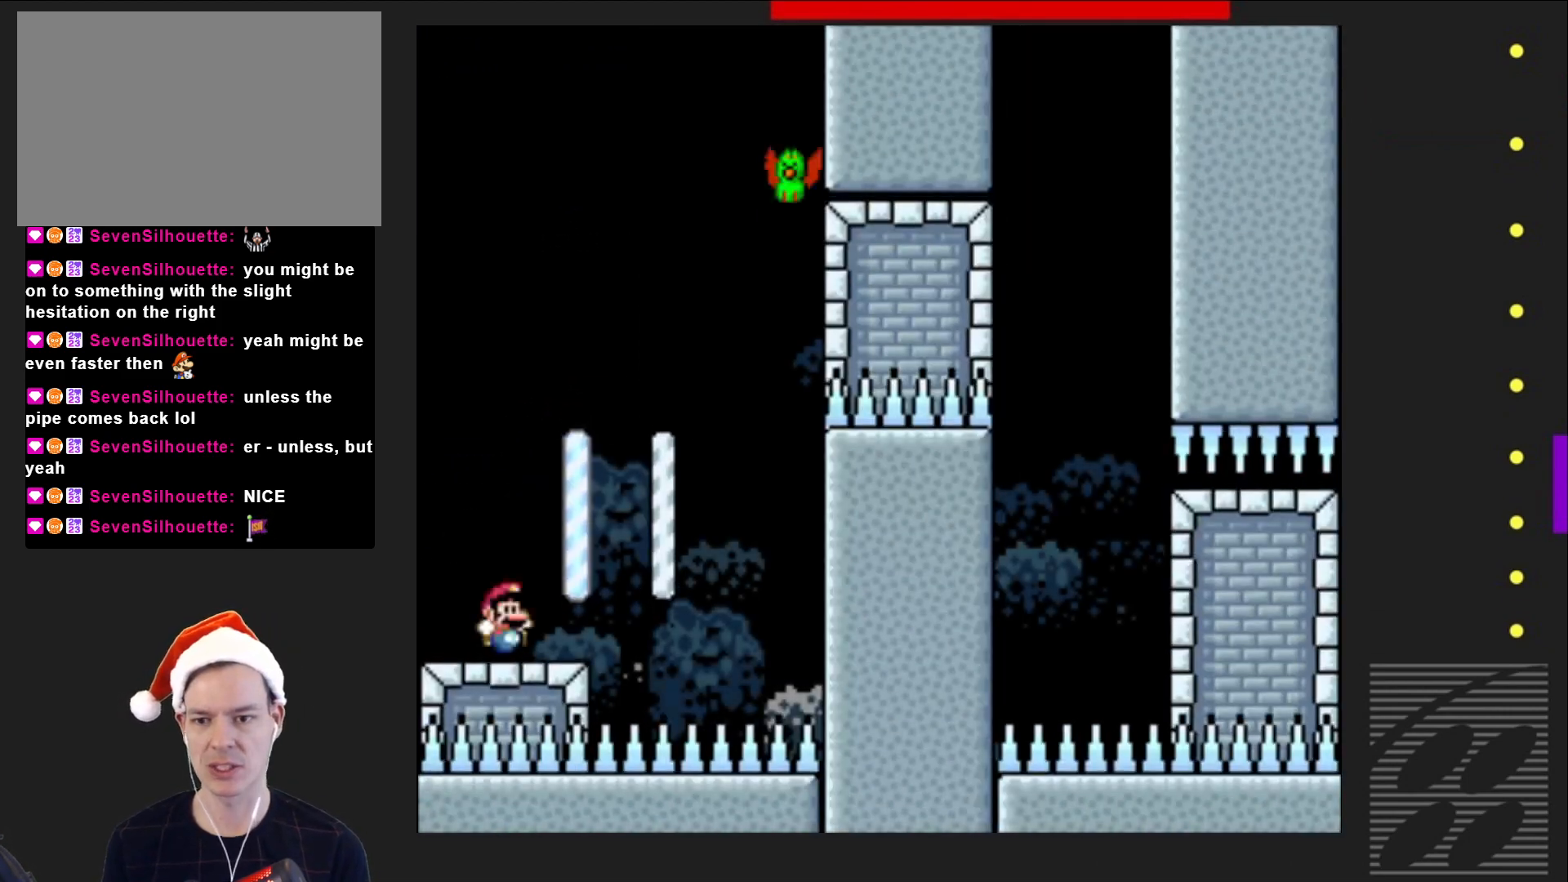
{"buttons": ["CROSS", "SQUARE", "DPAD_RIGHT"], "events": [[17, "DPAD_RIGHT", "up"], [300, "DPAD_RIGHT", "down"], [433, "CROSS", "down"]]}
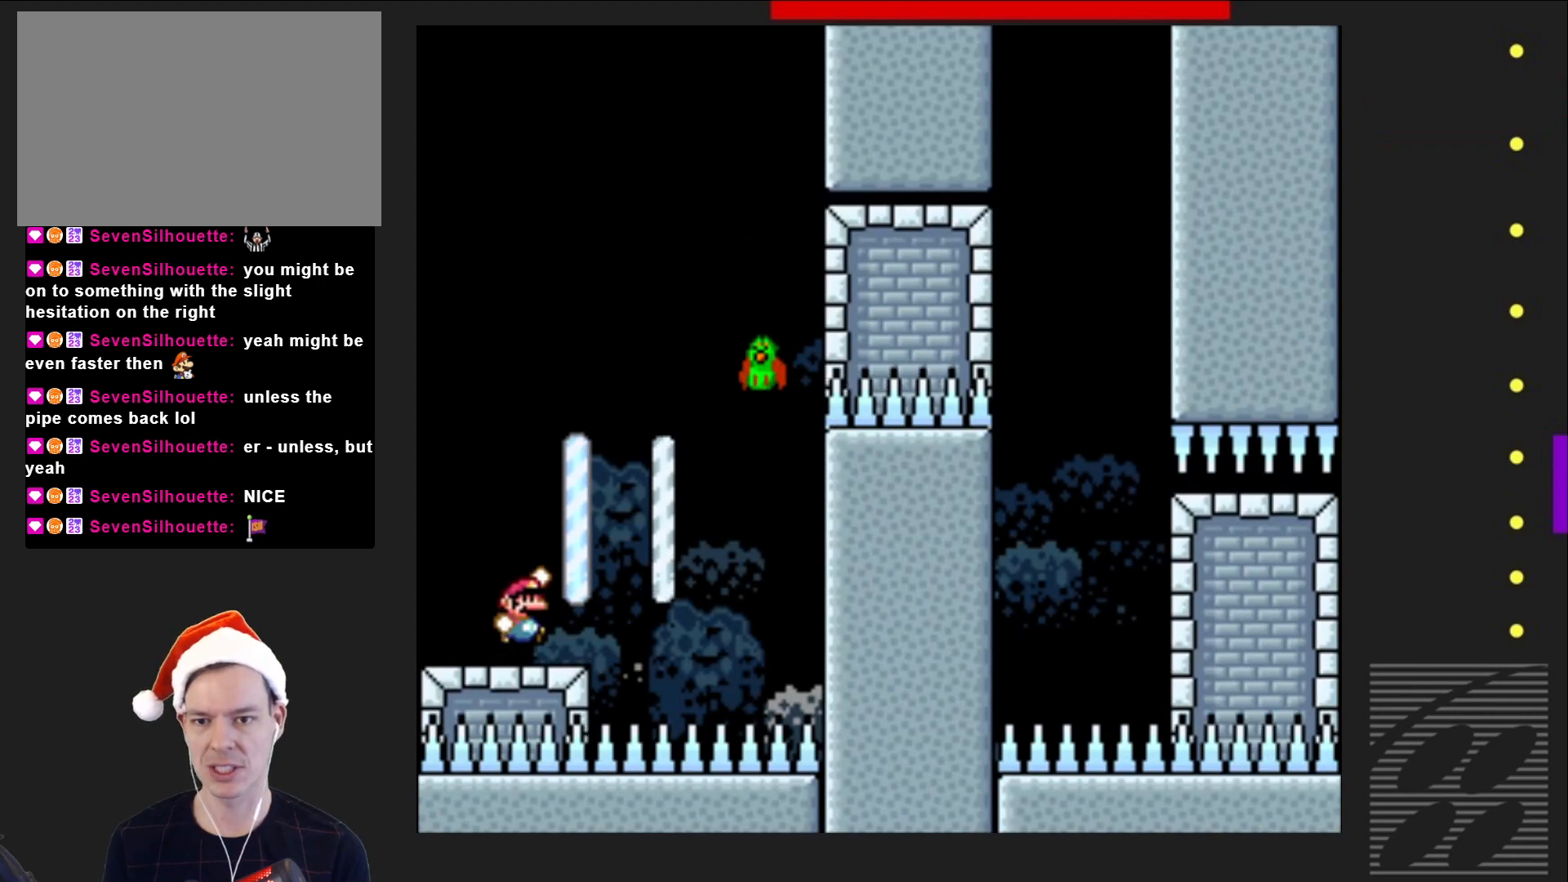
{"buttons": ["CROSS", "SQUARE"], "events": [[50, "DPAD_RIGHT", "up"], [383, "DPAD_LEFT", "down"], [483, "DPAD_LEFT", "up"]]}
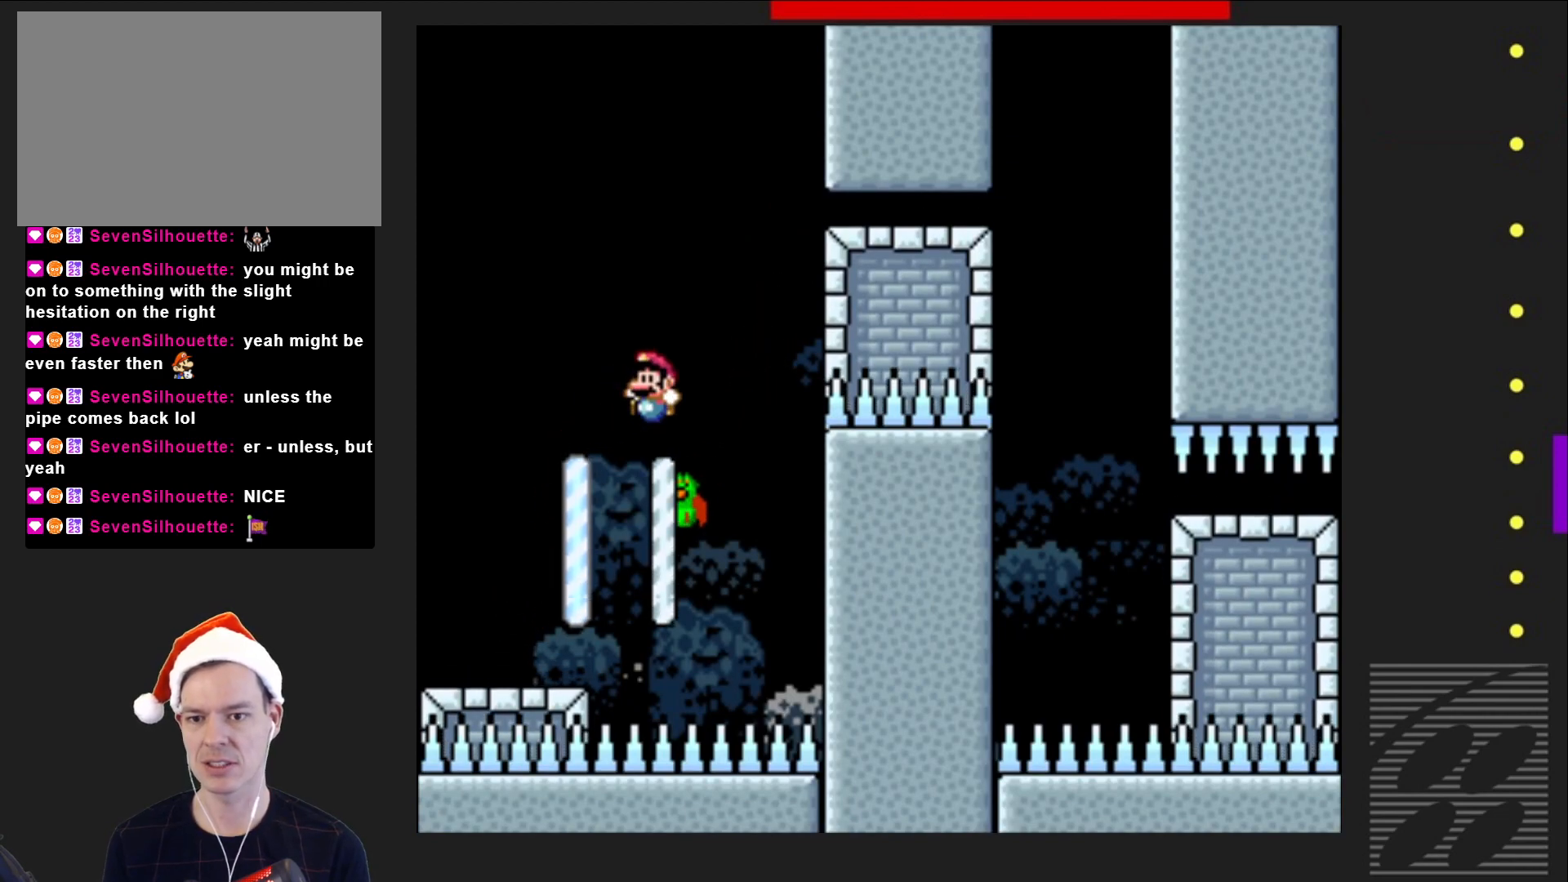
{"buttons": ["CROSS", "SQUARE", "DPAD_RIGHT"], "events": [[167, "DPAD_RIGHT", "down"]]}
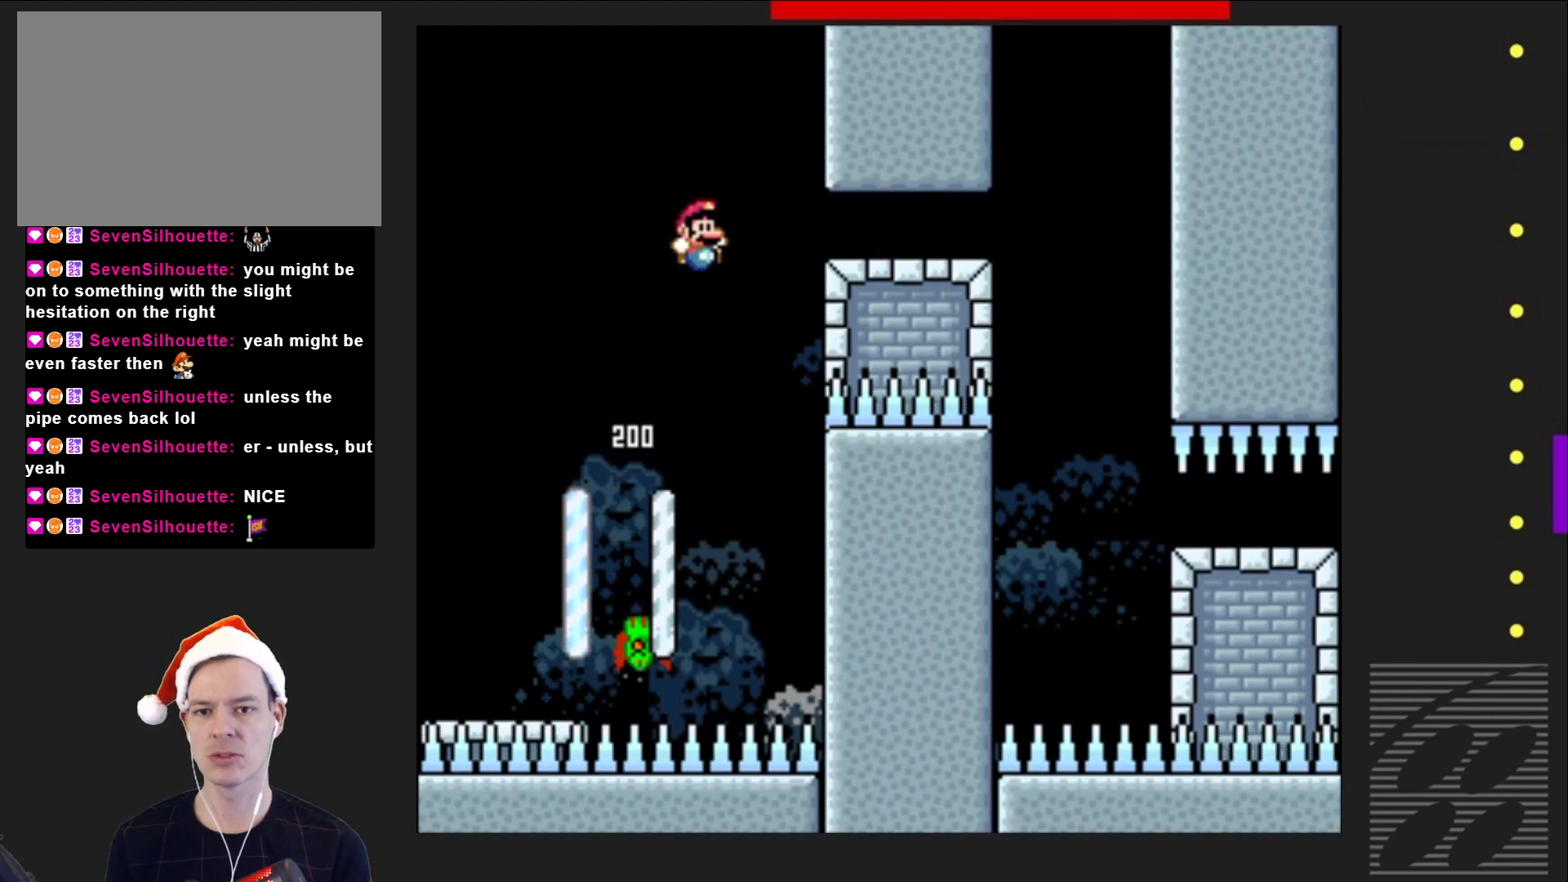
{"buttons": ["SQUARE", "DPAD_RIGHT"], "events": [[83, "CROSS", "up"]]}
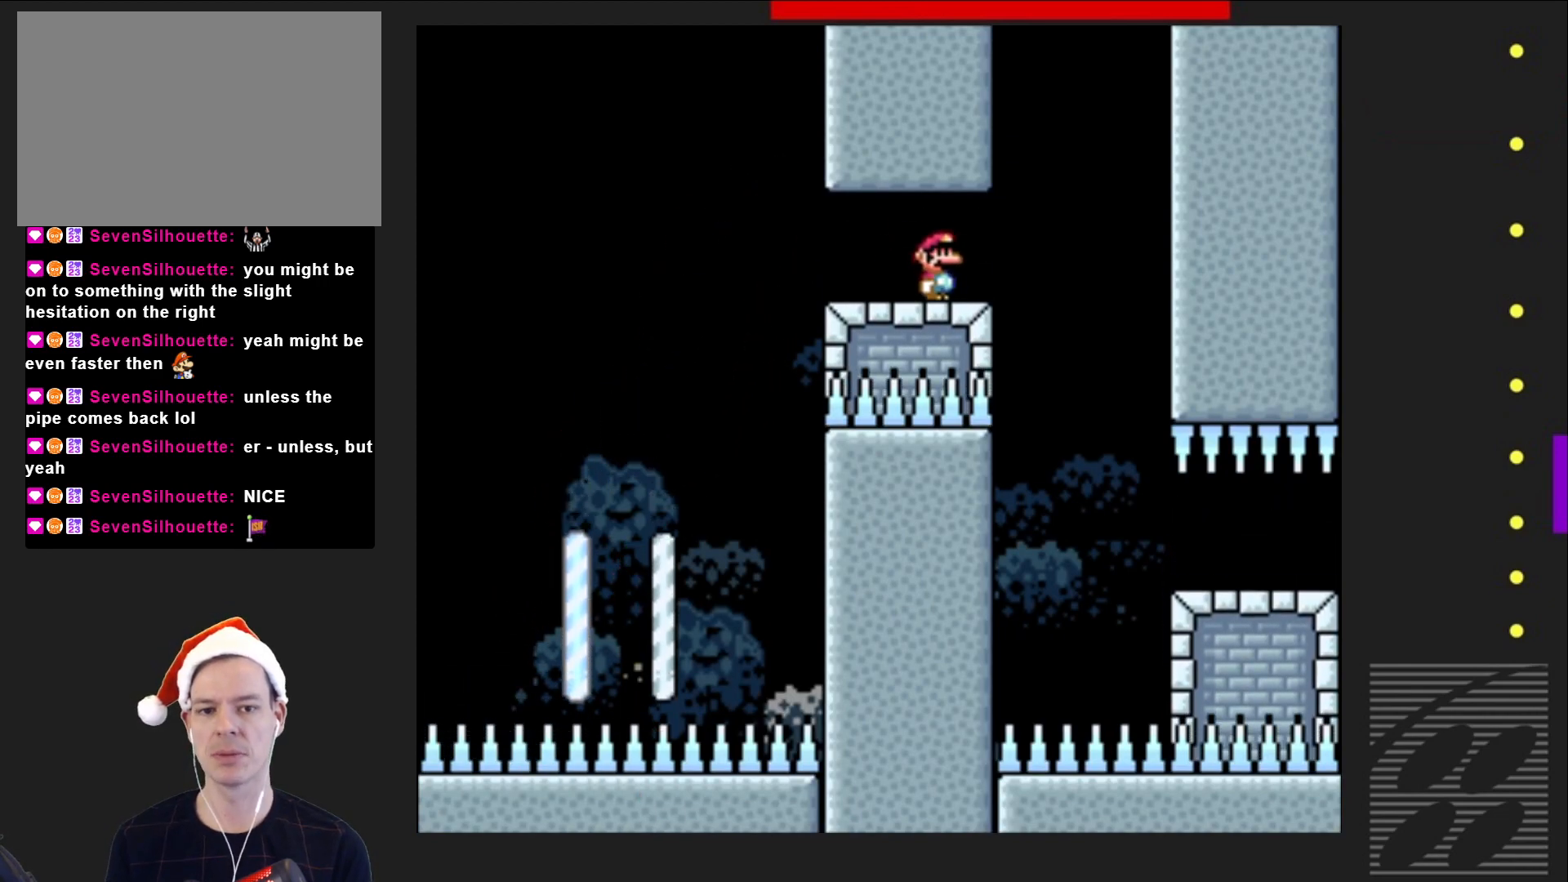
{"buttons": ["SQUARE"], "events": [[183, "DPAD_RIGHT", "up"]]}
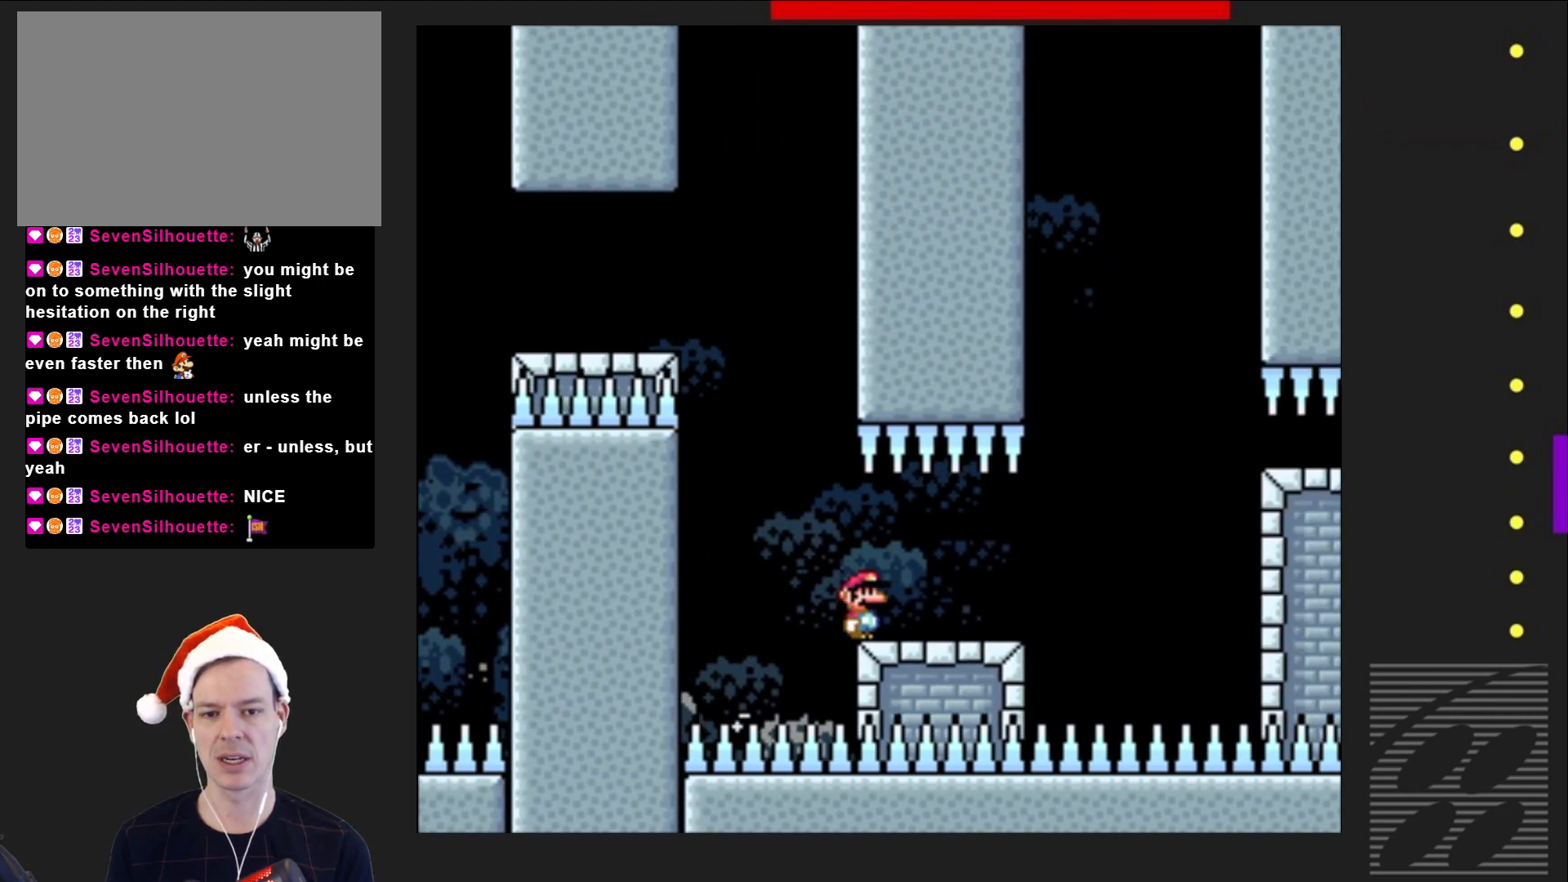
{"buttons": ["SQUARE", "DPAD_RIGHT"], "events": [[50, "DPAD_RIGHT", "down"], [267, "CROSS", "down"], [500, "CROSS", "up"]]}
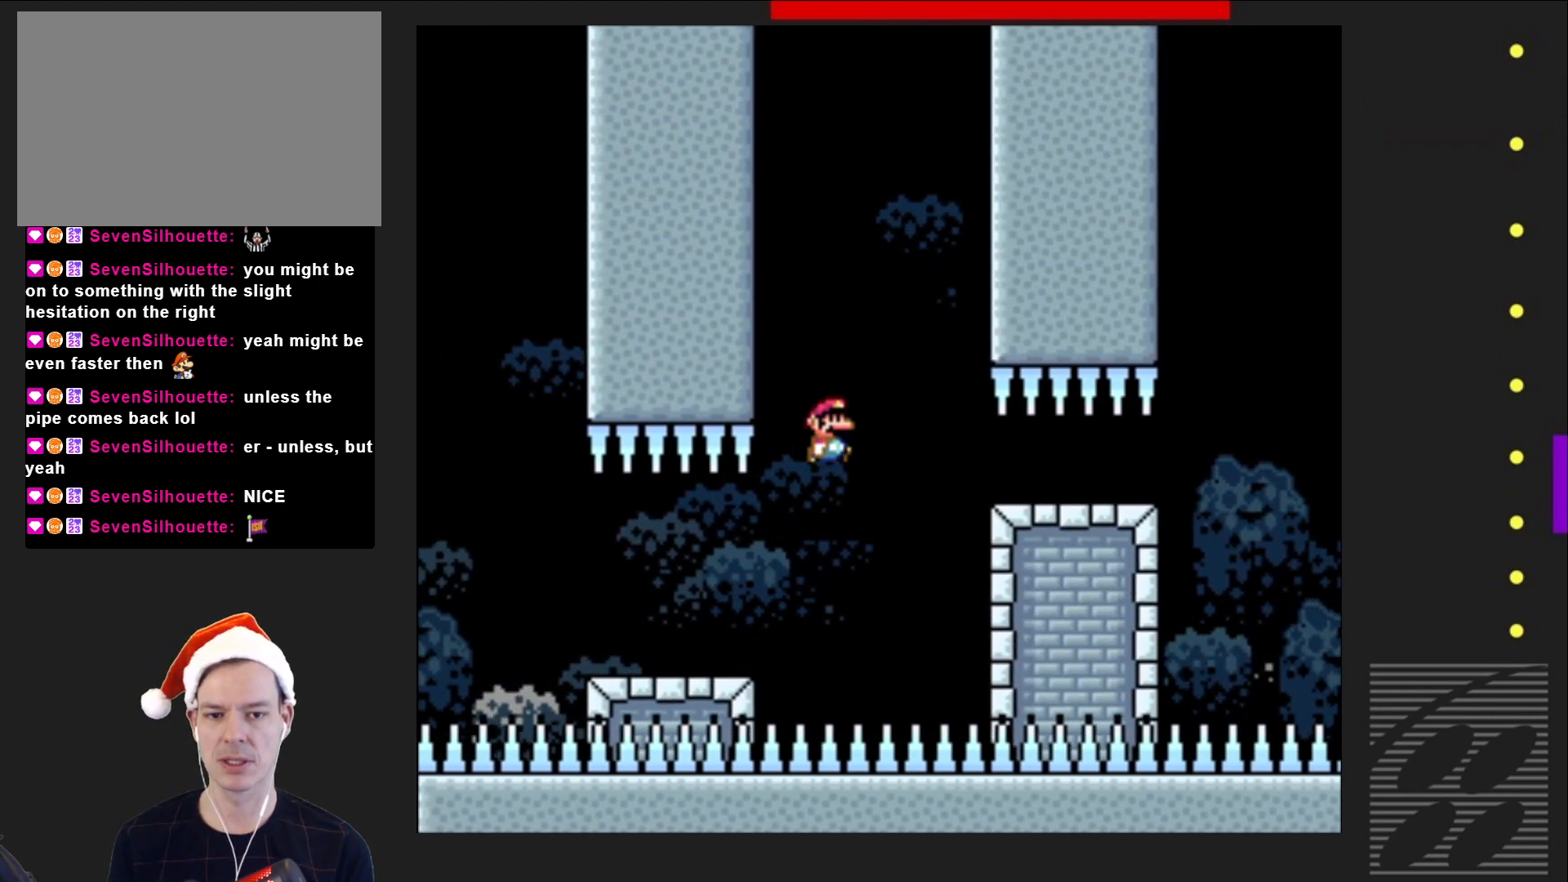
{"buttons": ["SQUARE", "DPAD_RIGHT"], "events": [[150, "DPAD_RIGHT", "up"], [317, "DPAD_LEFT", "down"], [383, "DPAD_LEFT", "up"], [500, "DPAD_RIGHT", "down"]]}